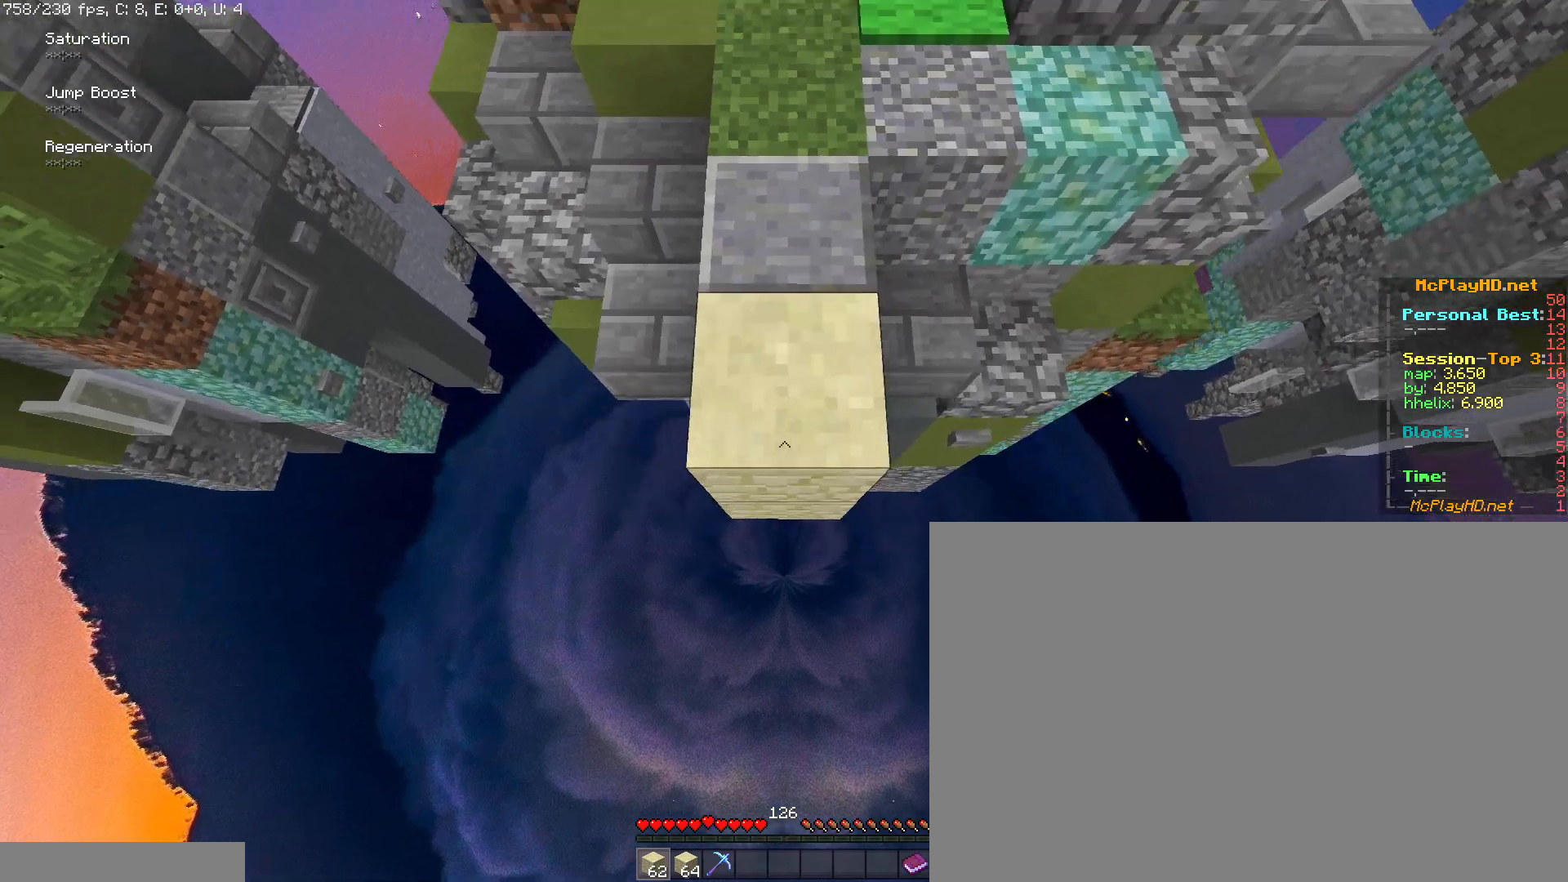
Gameplay with keyboard and mouse; each line is a JSON object with the keys and mouse buttons held at the frame after it. "events" lists presses ("down") and releases ("up") of "1", "2", "3", "4", "5", "a", "alt", "c", "ctrl", "d", "e", "f", "q", "r", "s", "shift", "space", "tab", "v", "w", "x", "z", "mouse_left", "mouse_middle", "mouse_right", "mouse_wheel_up" and "mouse_wheel_down" between this image and that frame as [ms after this image, input, new state], when the widget could be followed in between. "mouse_left", "mouse_middle", "mouse_right", "mouse_wheel_up", "mouse_wheel_down" = the "left", "middle", "right", "wheel_up", "wheel_down" buttons of the "mouse" list. No other keys are recorded. Fast repeated clicks can show as one long hold. Mouse movement is not recorded.
{"keys": ["s", "space"], "mouse": ["right"], "events": [[133, "mouse_right", "down"], [183, "s", "up"], [183, "space", "up"], [233, "mouse_right", "up"], [333, "s", "down"], [333, "space", "down"], [467, "mouse_right", "down"]]}
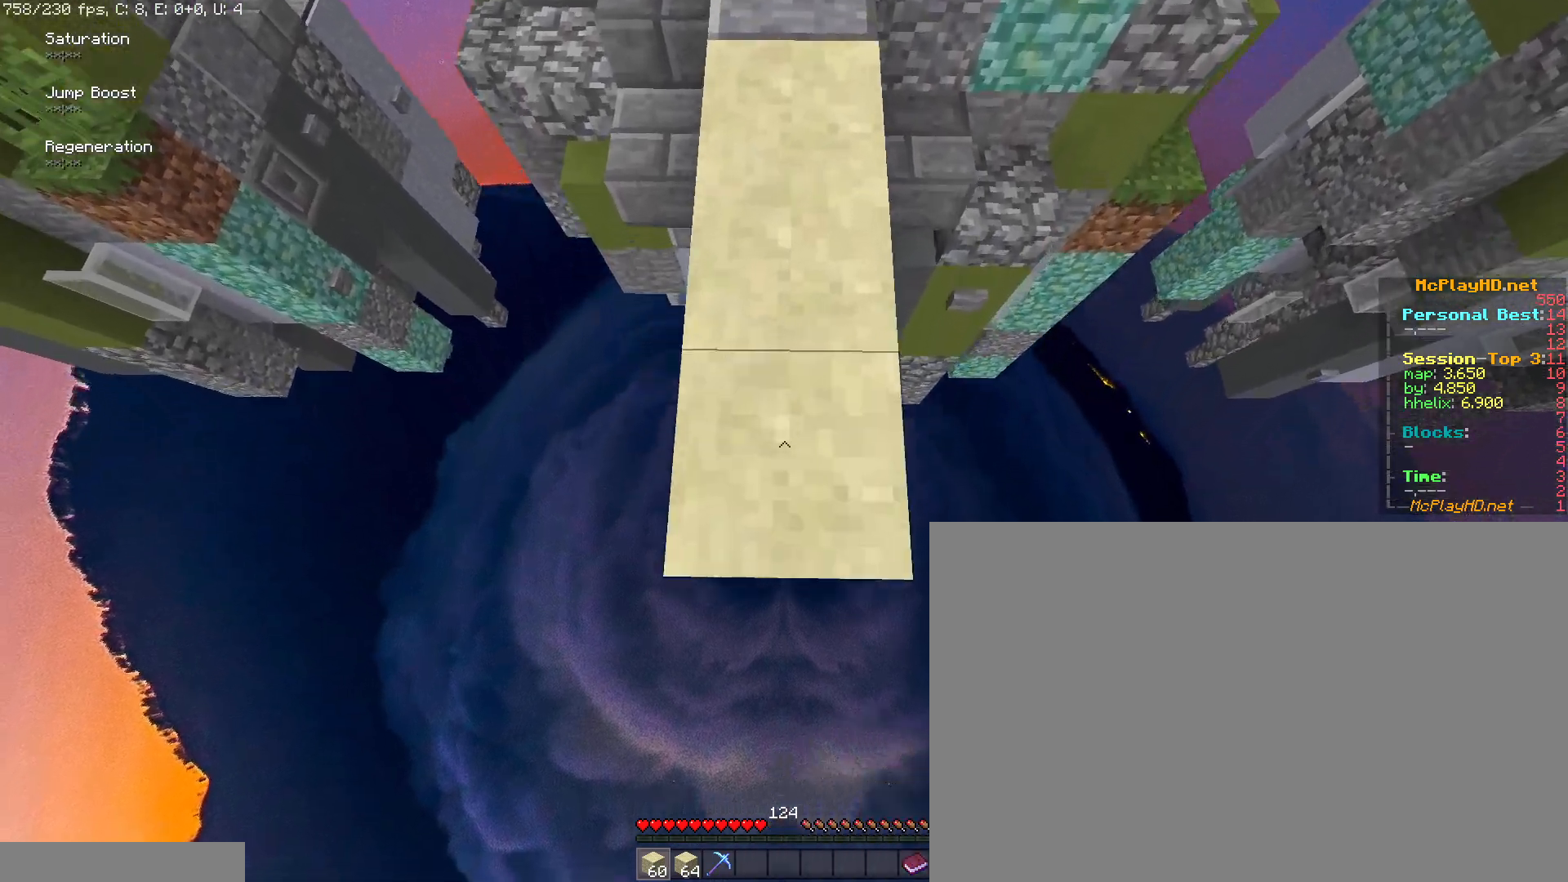
{"keys": ["s", "space"], "mouse": [], "events": [[67, "mouse_right", "up"], [167, "space", "up"], [200, "s", "up"], [250, "mouse_right", "down"], [300, "s", "down"], [350, "mouse_right", "up"], [350, "space", "down"]]}
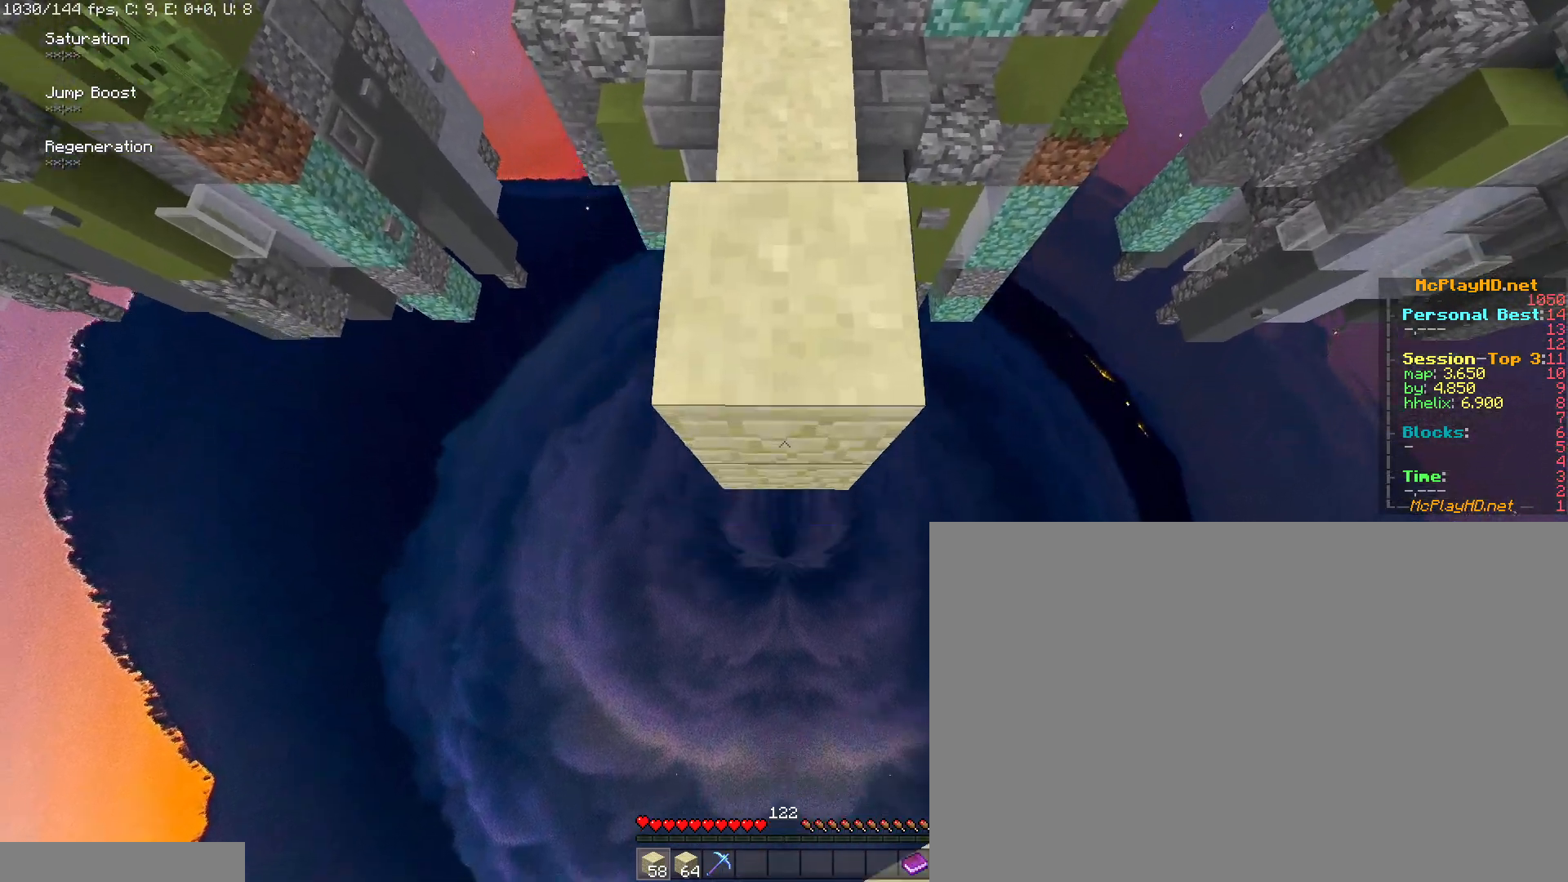
{"keys": ["s", "space"], "mouse": [], "events": [[83, "mouse_right", "down"], [133, "s", "up"], [133, "space", "up"], [183, "mouse_right", "up"], [267, "s", "down"], [267, "space", "down"]]}
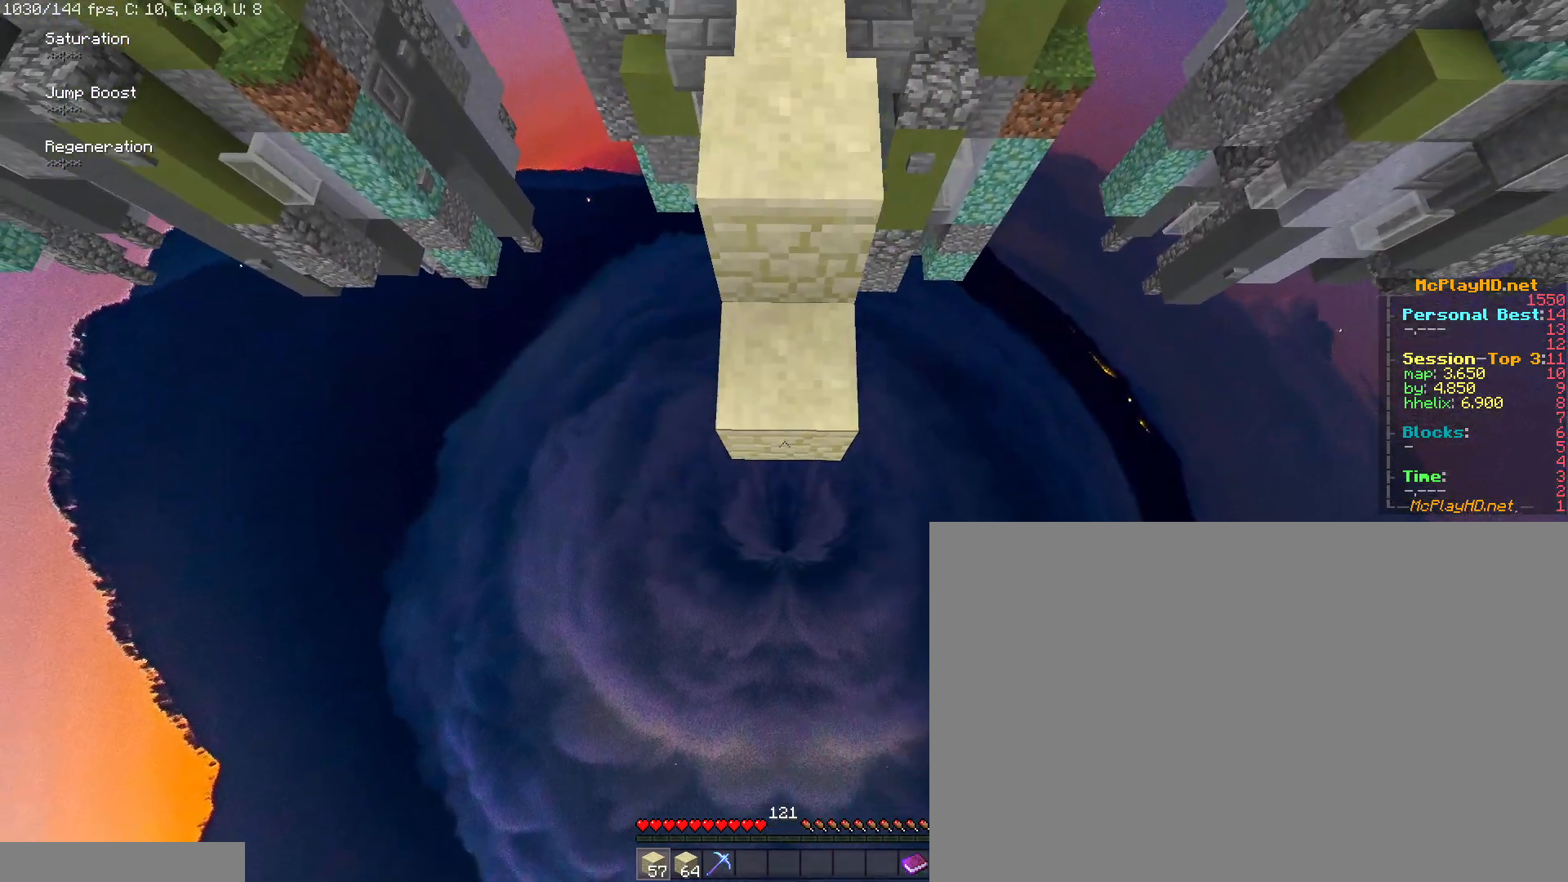
{"keys": [], "mouse": [], "events": [[50, "mouse_right", "down"], [50, "space", "up"], [100, "mouse_right", "up"], [100, "s", "up"], [183, "s", "down"], [183, "space", "down"], [333, "mouse_right", "down"], [433, "mouse_right", "up"], [467, "s", "up"], [467, "space", "up"]]}
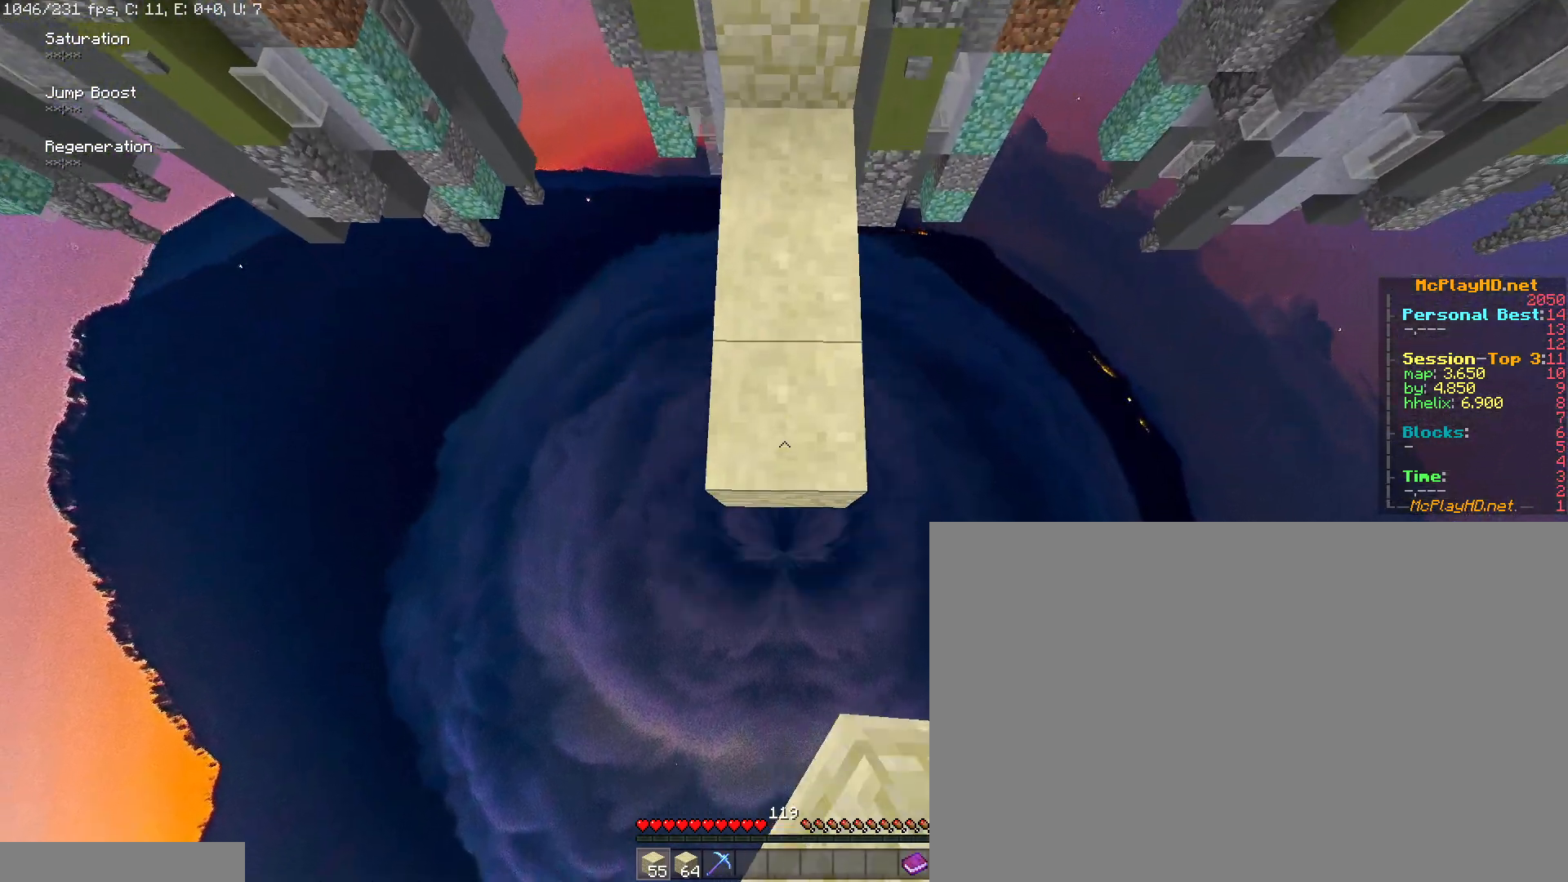
{"keys": [], "mouse": ["right"], "events": [[83, "s", "down"], [150, "mouse_right", "down"], [150, "space", "down"], [250, "mouse_right", "up"], [433, "s", "up"], [433, "space", "up"], [483, "mouse_right", "down"]]}
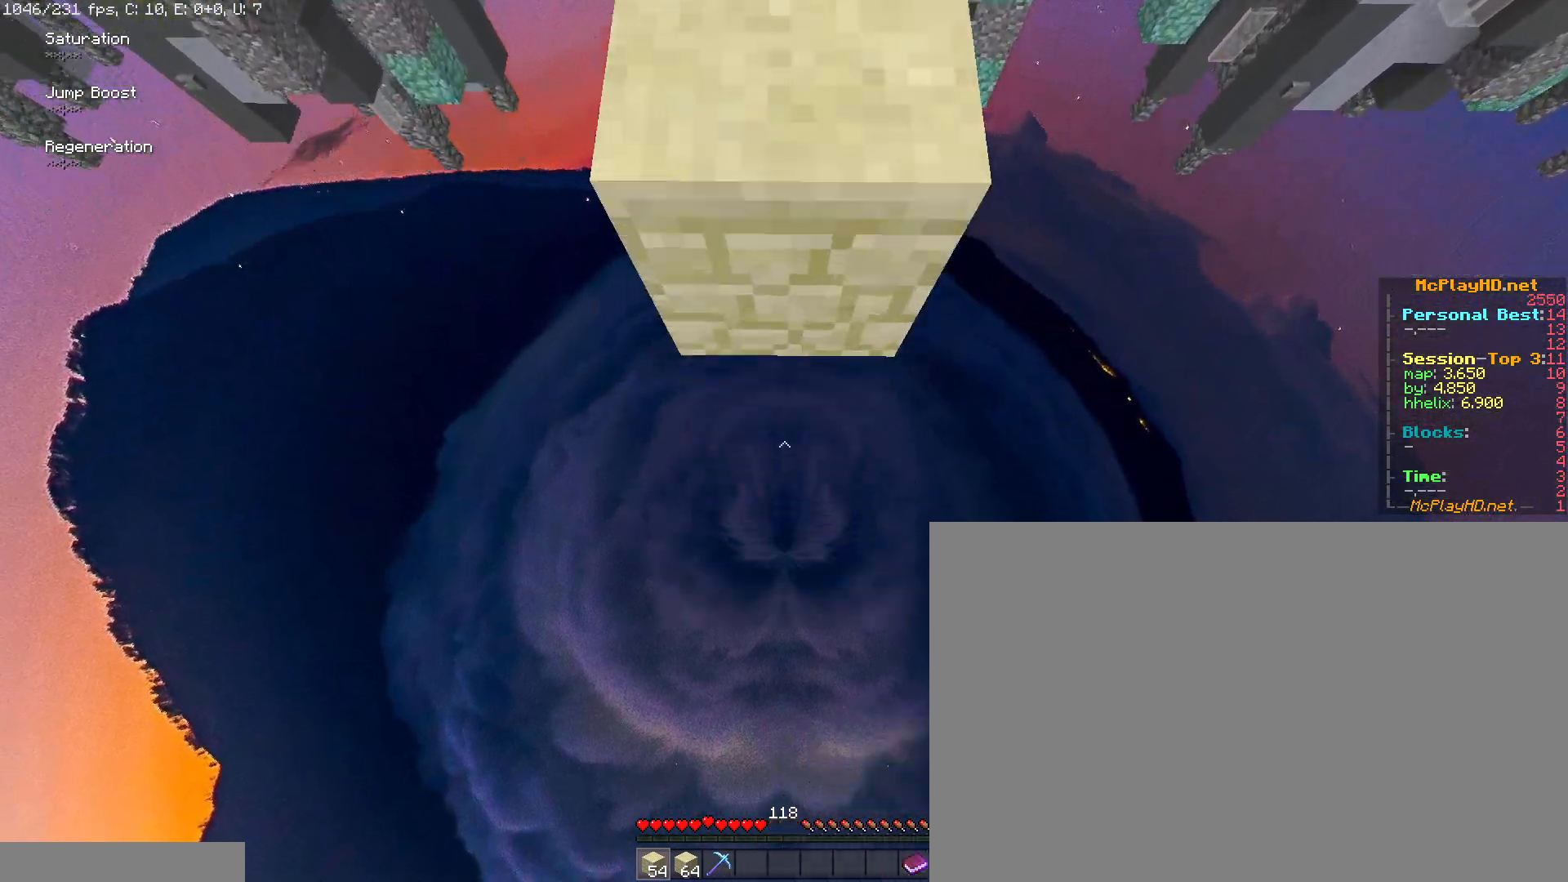
{"keys": ["w"], "mouse": [], "events": [[83, "mouse_right", "up"], [83, "s", "down"], [83, "space", "down"], [317, "s", "up"], [317, "space", "up"], [500, "w", "down"]]}
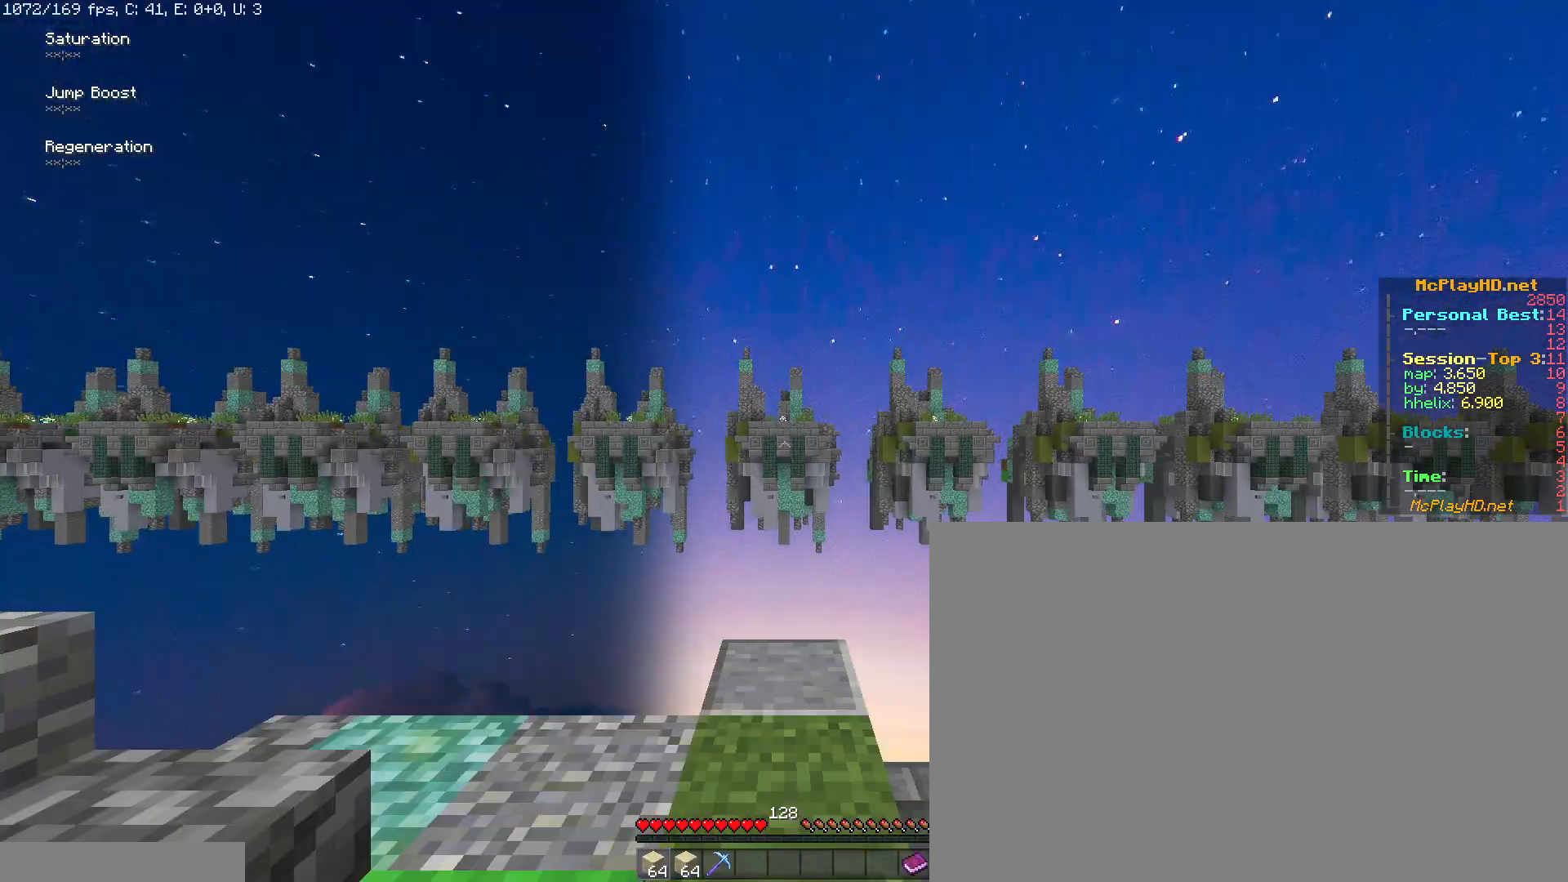
{"keys": ["a", "s"], "mouse": [], "events": [[50, "space", "down"], [283, "a", "down"], [317, "space", "up"], [317, "w", "up"], [467, "s", "down"]]}
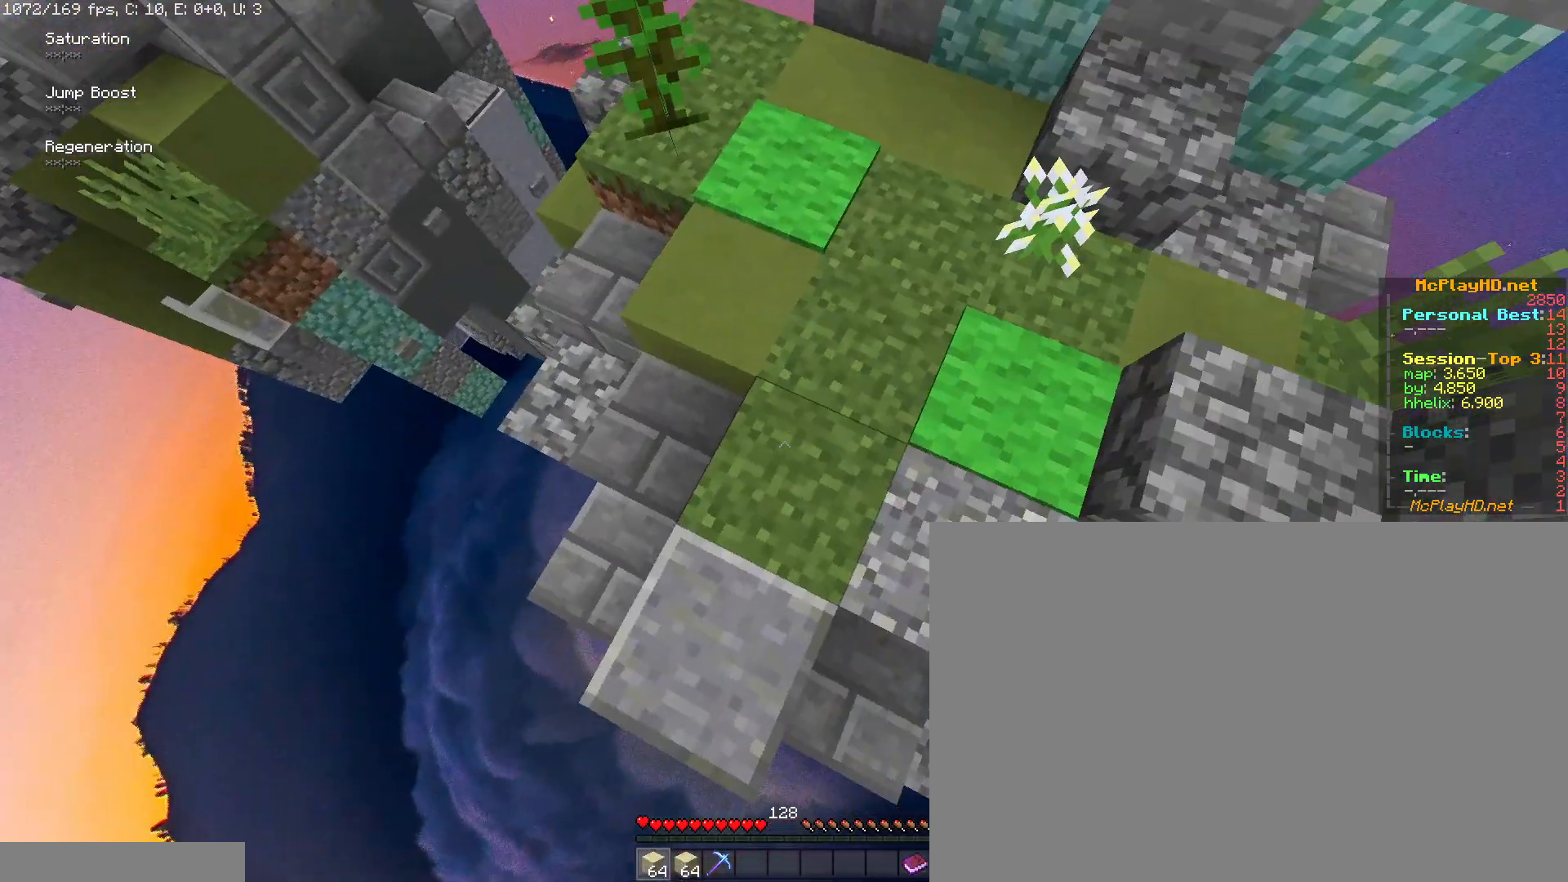
{"keys": ["a", "s", "shift", "space"], "mouse": [], "events": [[17, "a", "up"], [117, "shift", "down"], [150, "a", "down"], [500, "space", "down"]]}
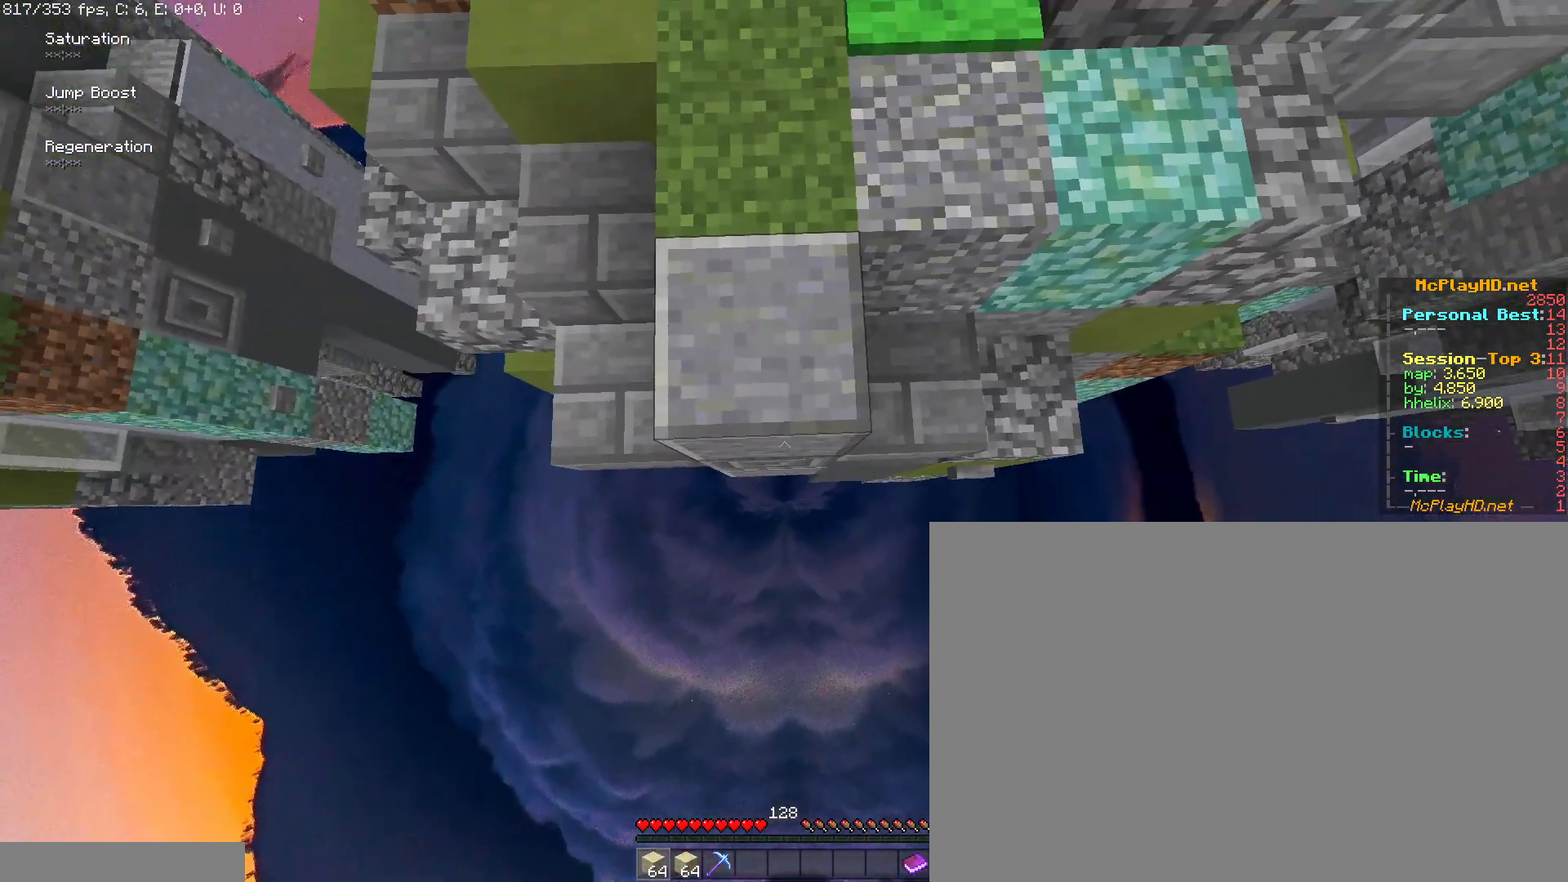
{"keys": ["s", "space"], "mouse": [], "events": [[83, "a", "up"], [83, "shift", "up"], [217, "space", "up"], [267, "s", "up"], [350, "mouse_right", "down"], [400, "s", "down"], [400, "space", "down"], [500, "mouse_right", "up"]]}
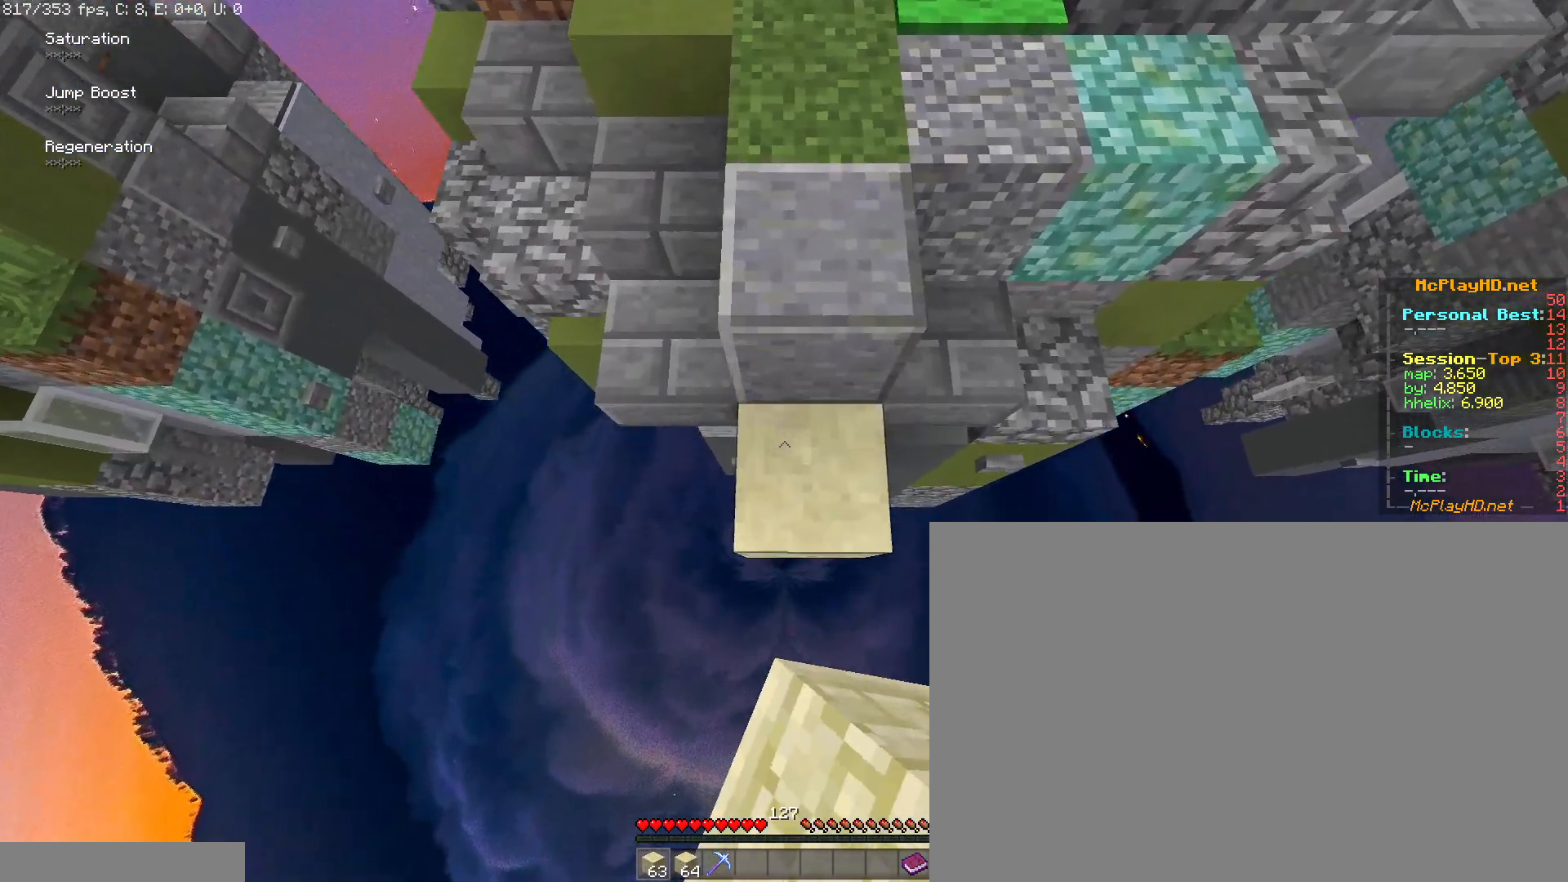
{"keys": [], "mouse": [], "events": [[283, "mouse_right", "down"], [283, "s", "up"], [283, "space", "up"], [367, "mouse_right", "up"]]}
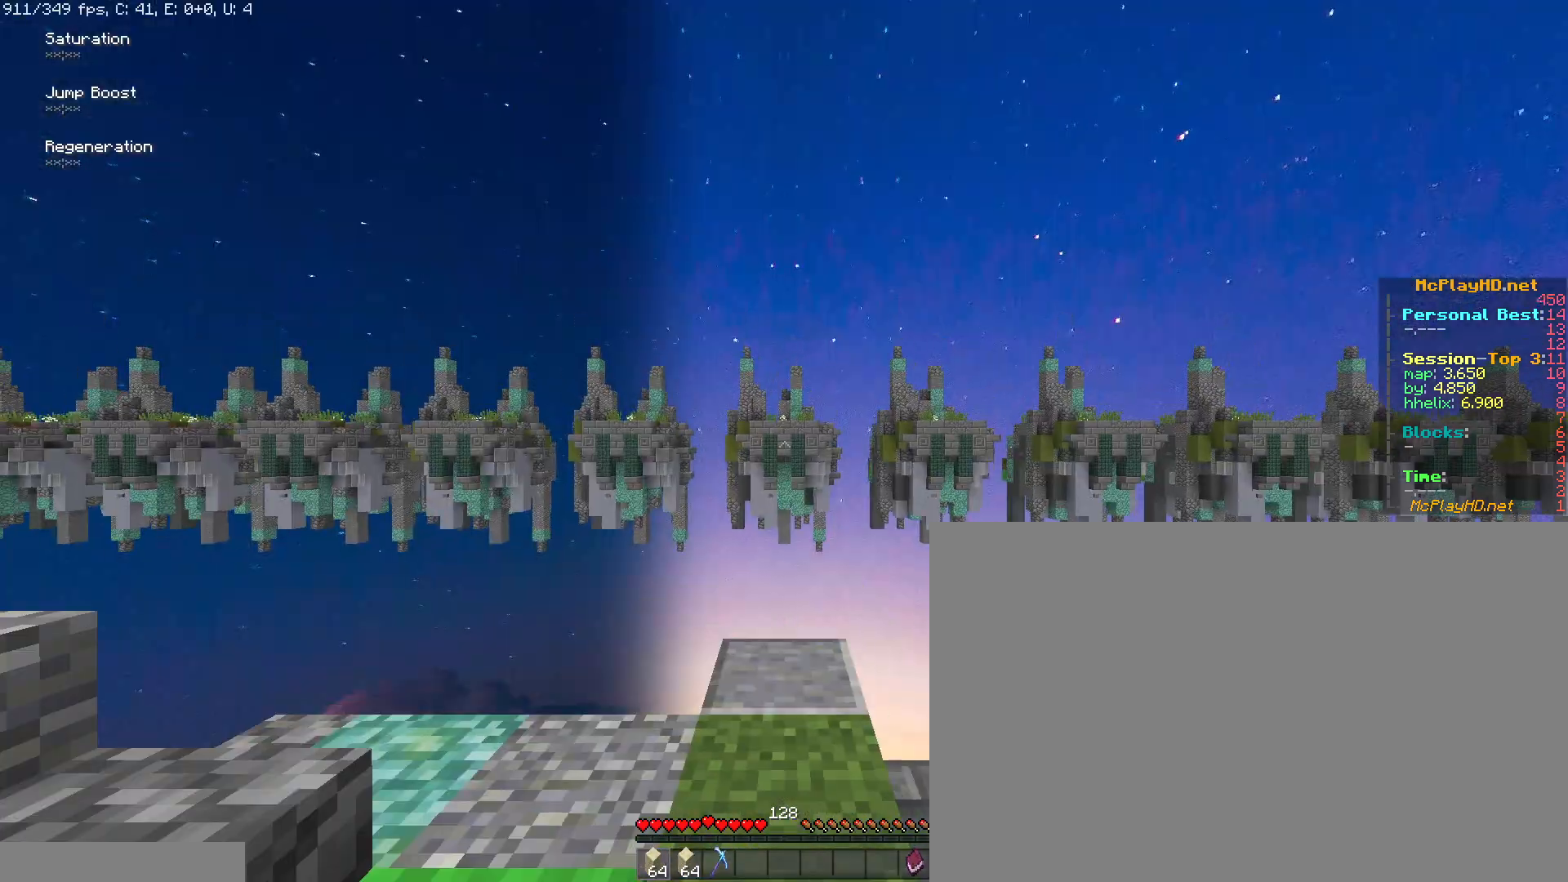
{"keys": ["a"], "mouse": [], "events": [[117, "w", "down"], [167, "space", "down"], [400, "a", "down"], [433, "space", "up"], [433, "w", "up"]]}
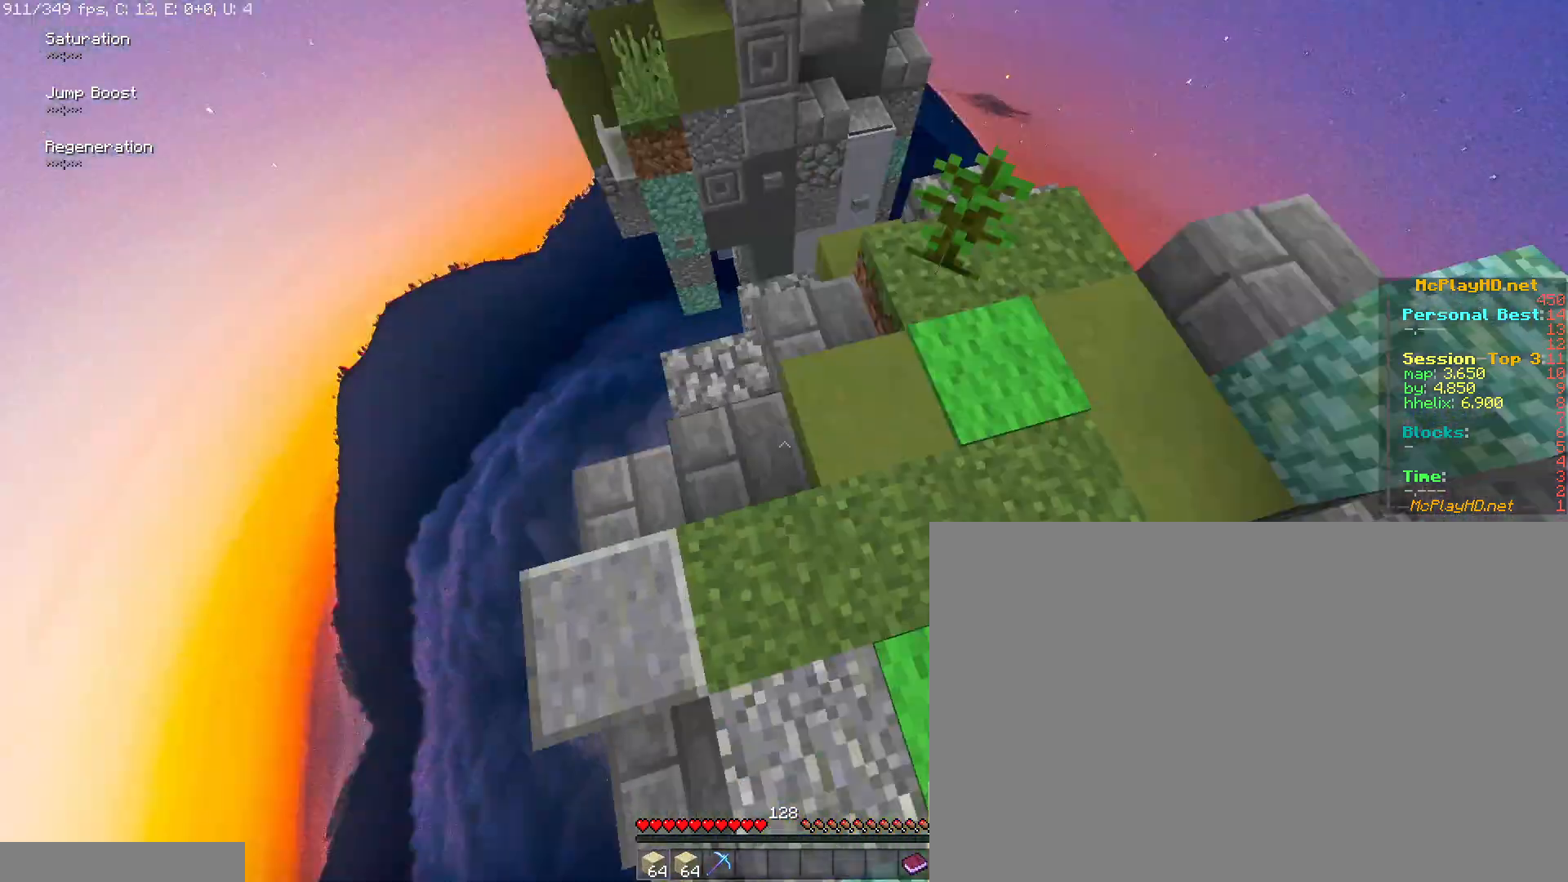
{"keys": ["a", "s", "shift"], "mouse": [], "events": [[83, "s", "down"], [117, "shift", "down"]]}
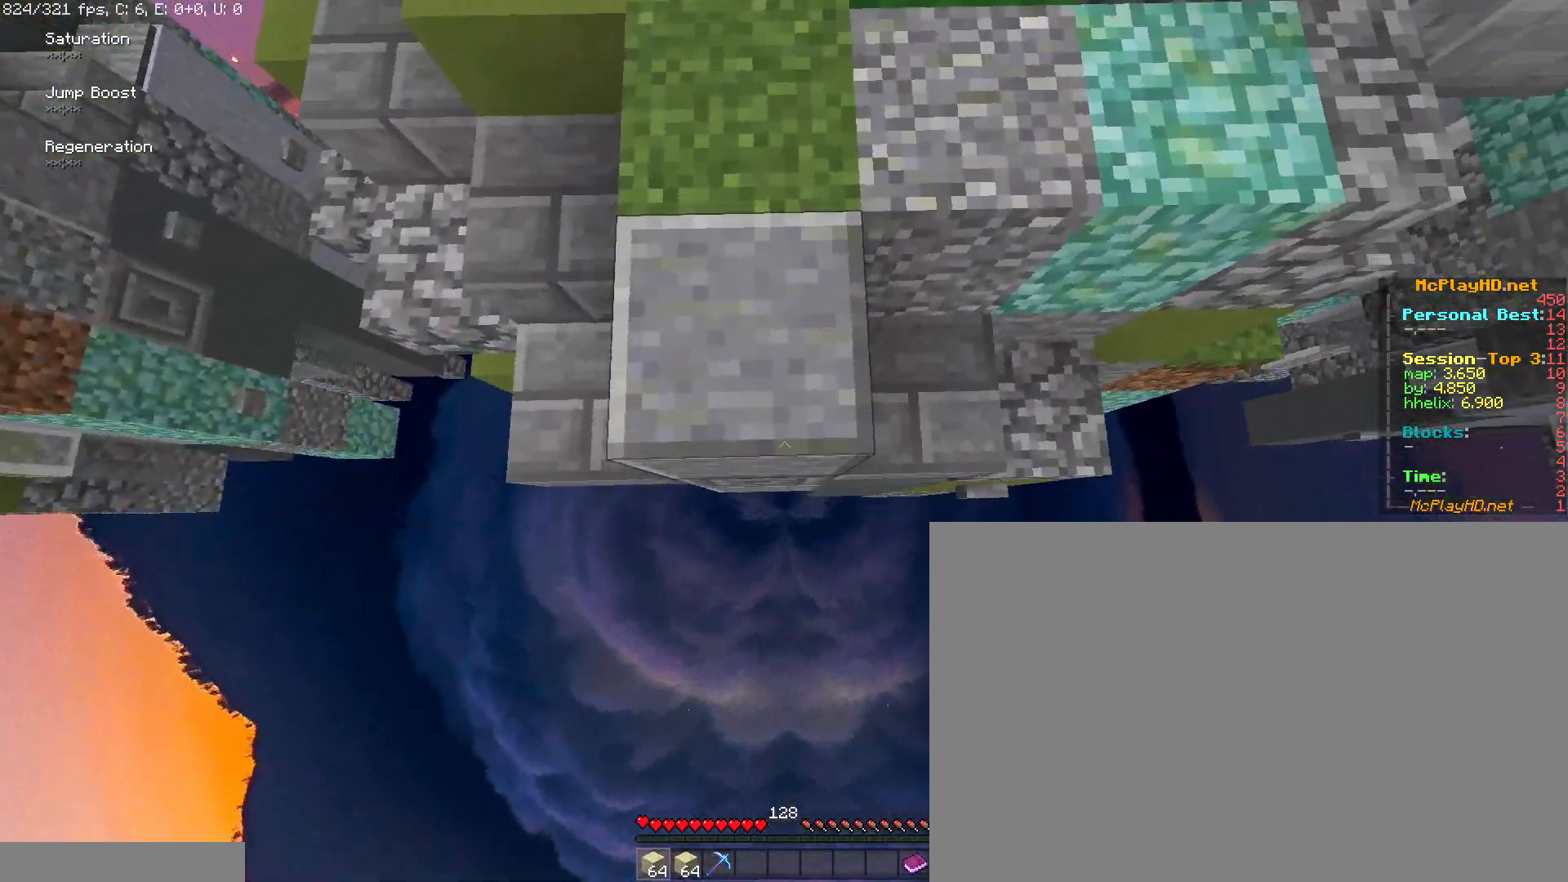
{"keys": ["d"], "mouse": ["right"], "events": [[50, "space", "down"], [133, "a", "up"], [133, "shift", "up"], [233, "space", "up"], [333, "s", "up"], [433, "mouse_right", "down"], [467, "d", "down"]]}
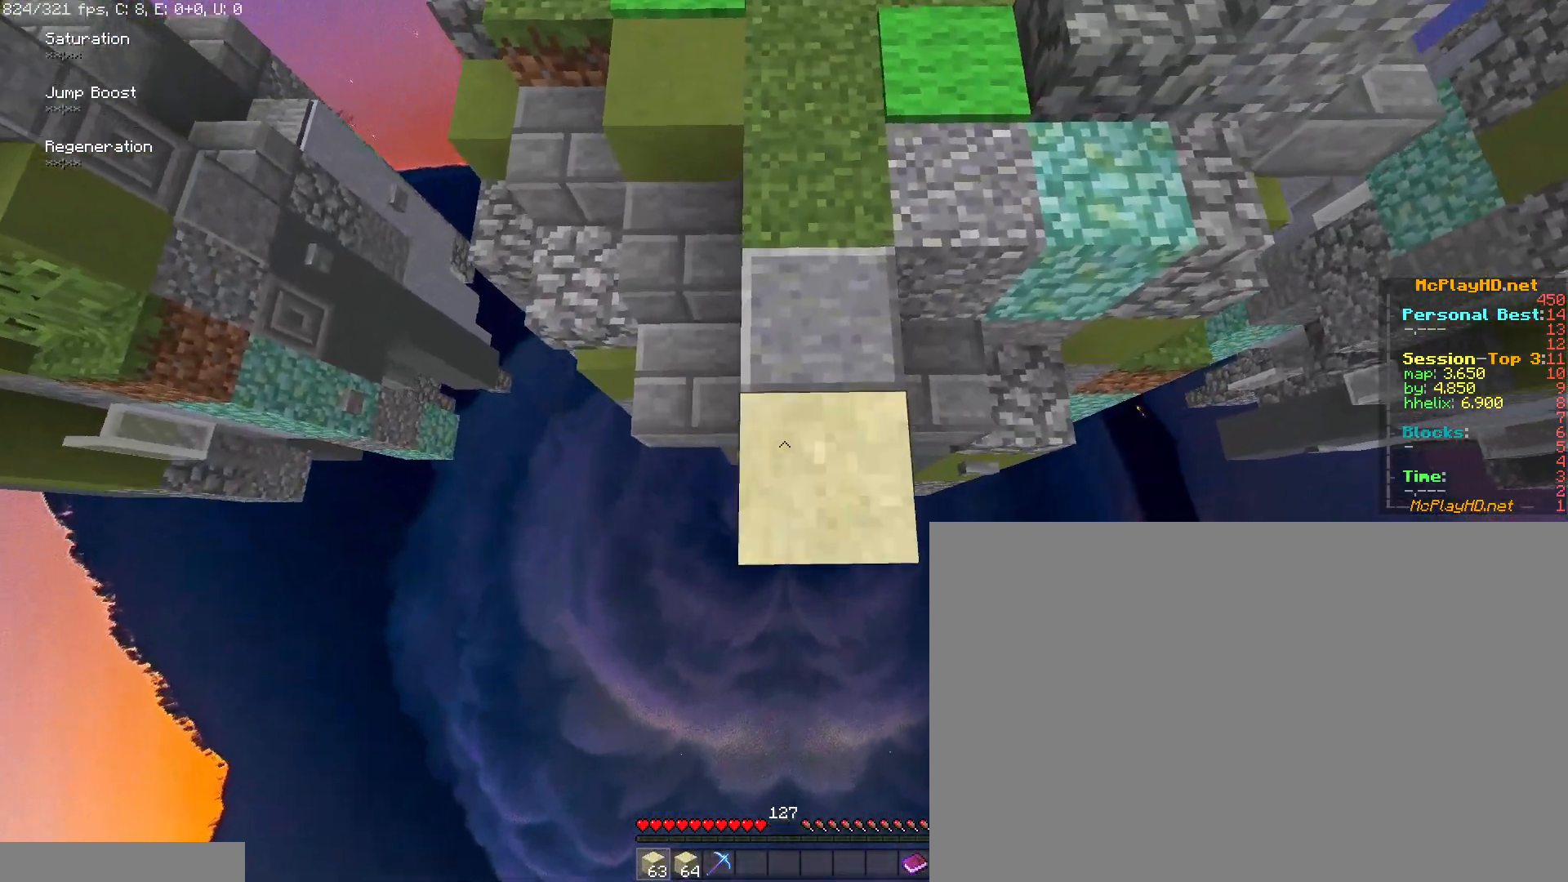
{"keys": [], "mouse": [], "events": [[17, "space", "down"], [67, "d", "up"], [67, "mouse_right", "up"], [67, "s", "down"], [333, "space", "up"], [383, "mouse_right", "down"], [383, "s", "up"], [483, "mouse_right", "up"]]}
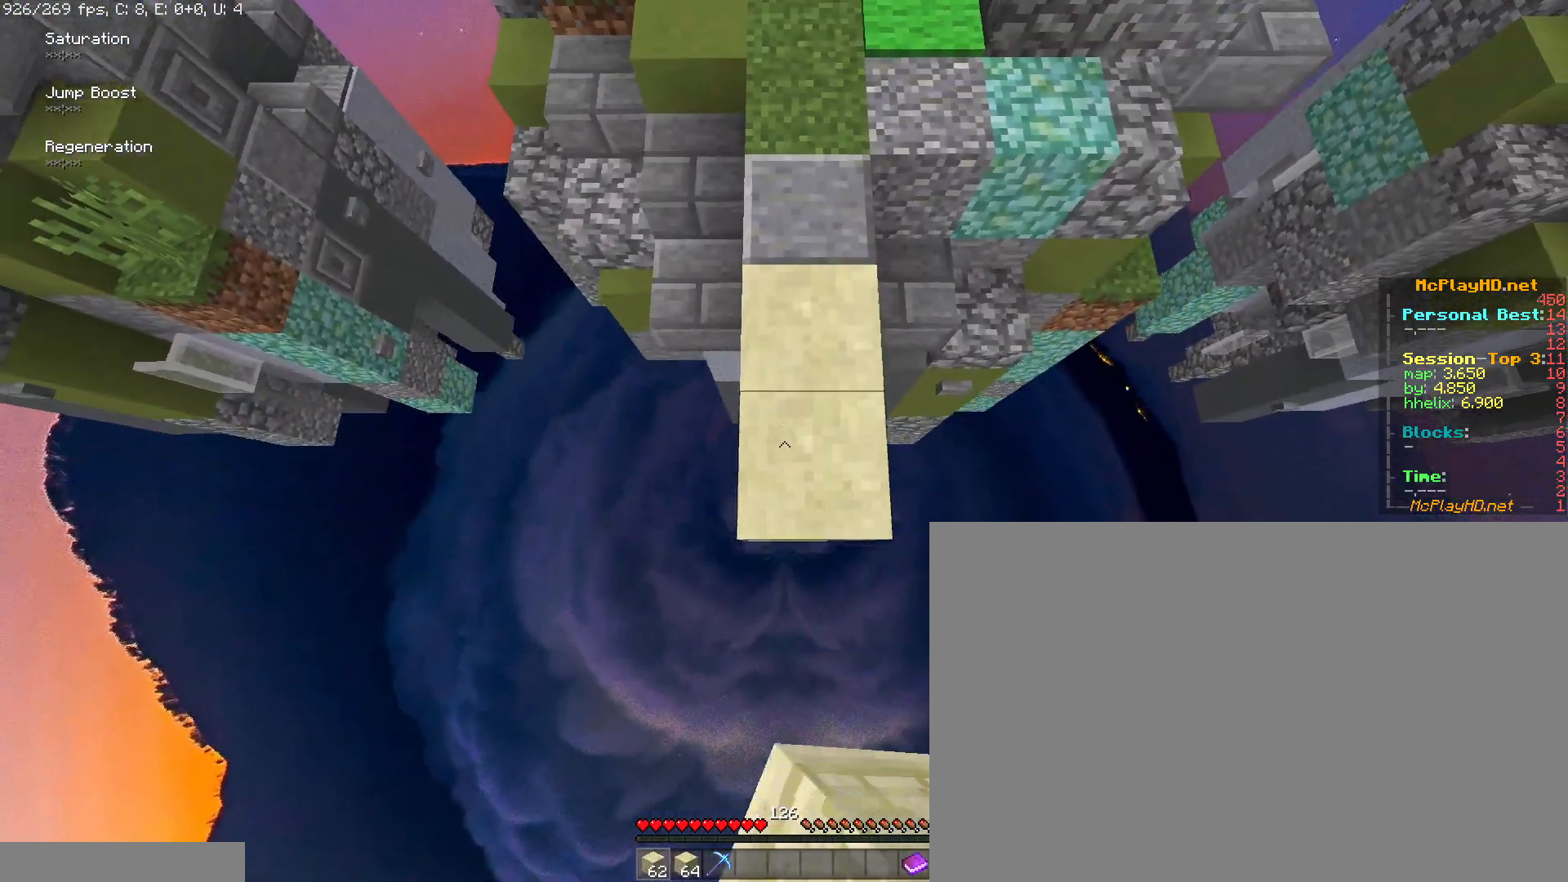
{"keys": ["s", "space"], "mouse": [], "events": [[33, "s", "down"], [33, "space", "down"], [183, "mouse_right", "down"], [267, "mouse_right", "up"], [317, "s", "up"], [317, "space", "up"], [417, "s", "down"], [500, "space", "down"]]}
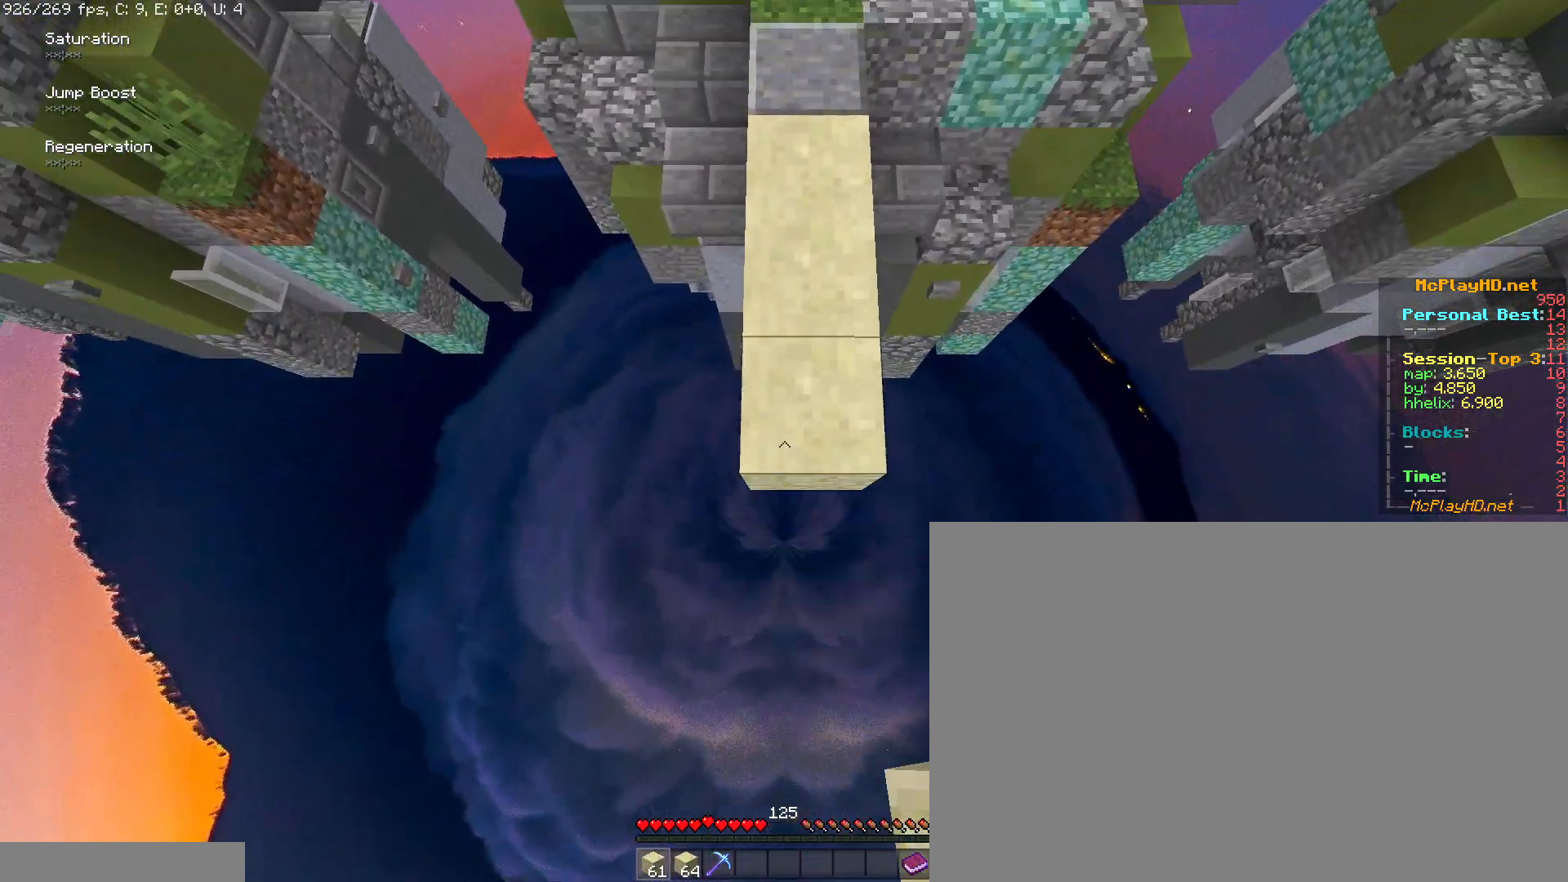
{"keys": [], "mouse": [], "events": [[100, "mouse_right", "down"], [183, "space", "up"], [233, "mouse_right", "up"], [233, "s", "up"], [383, "s", "down"], [433, "space", "down"], [483, "s", "up"], [483, "space", "up"]]}
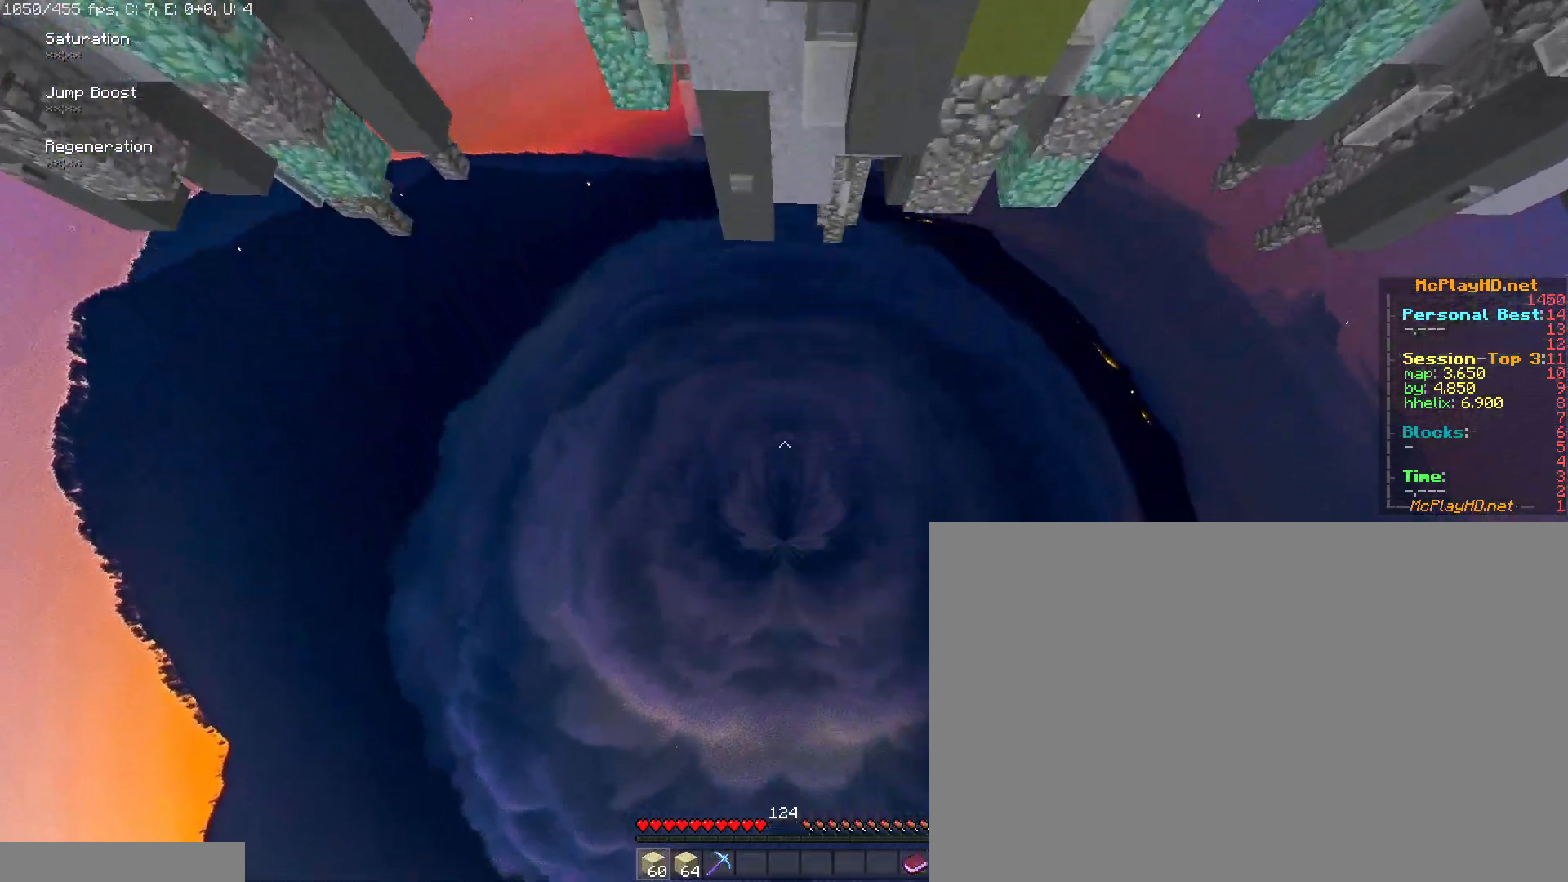
{"keys": ["space", "w"], "mouse": [], "events": [[150, "w", "down"], [300, "space", "down"]]}
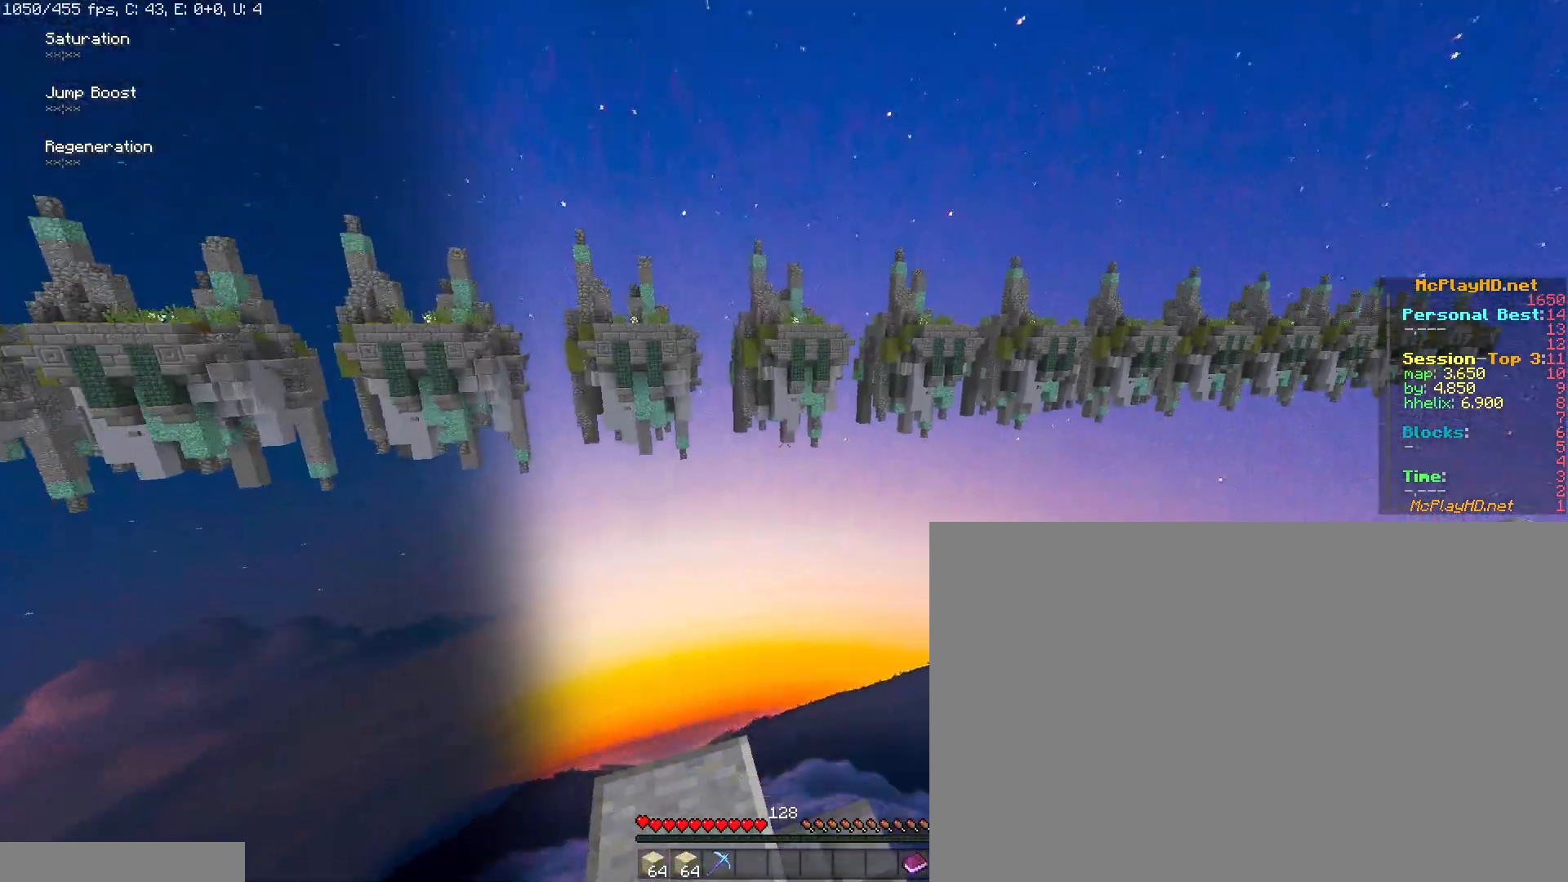
{"keys": ["a", "s", "shift"], "mouse": [], "events": [[33, "a", "down"], [33, "space", "up"], [83, "w", "up"], [217, "s", "down"], [400, "shift", "down"]]}
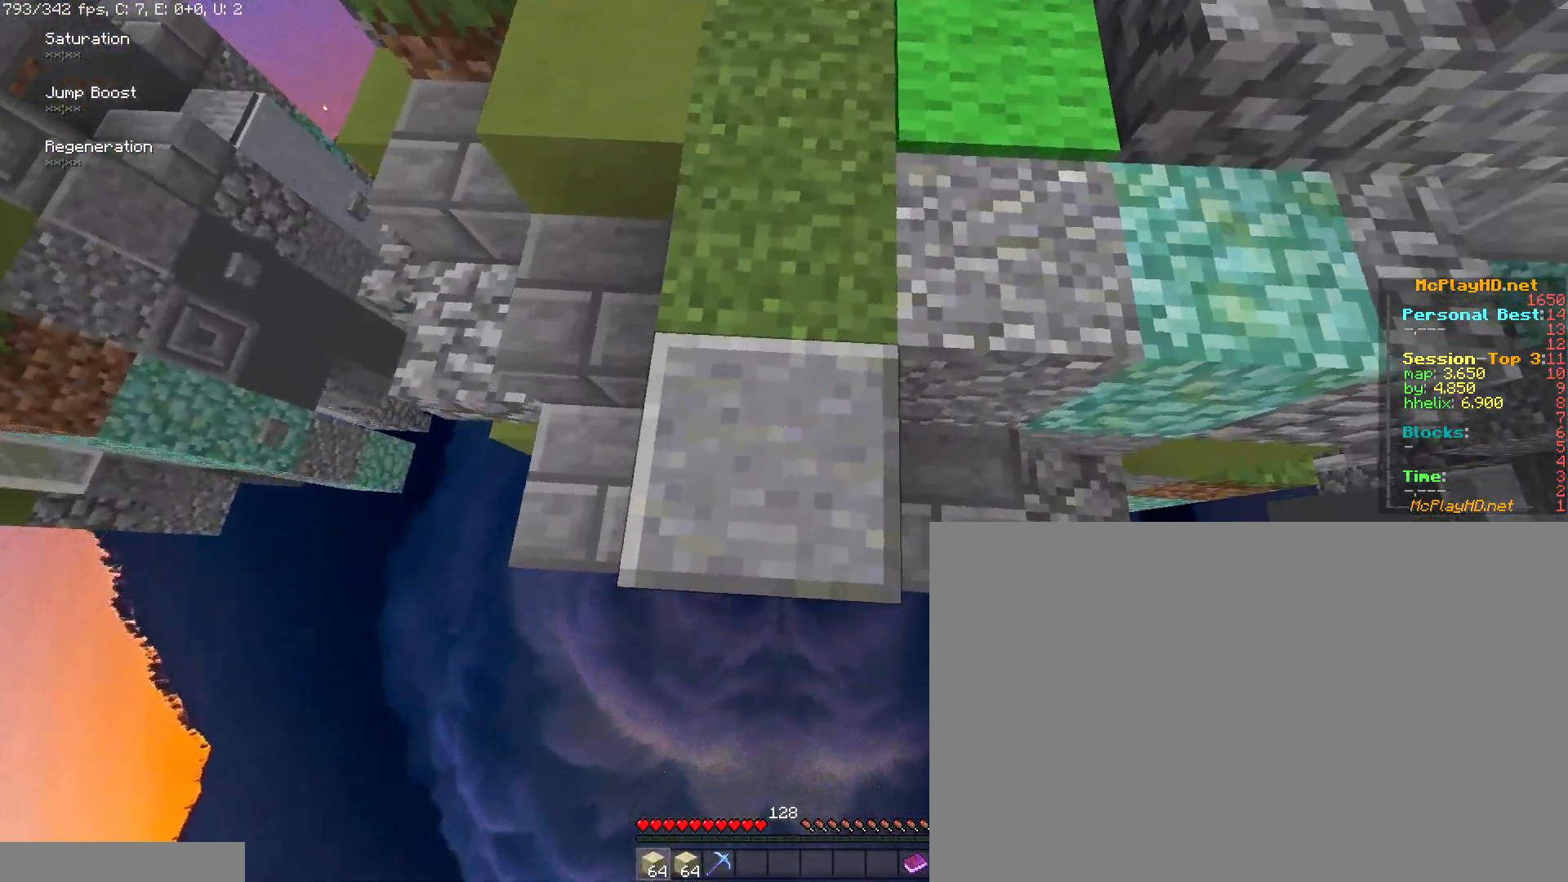
{"keys": ["s"], "mouse": [], "events": [[50, "a", "up"], [233, "space", "down"], [283, "shift", "up"], [467, "space", "up"]]}
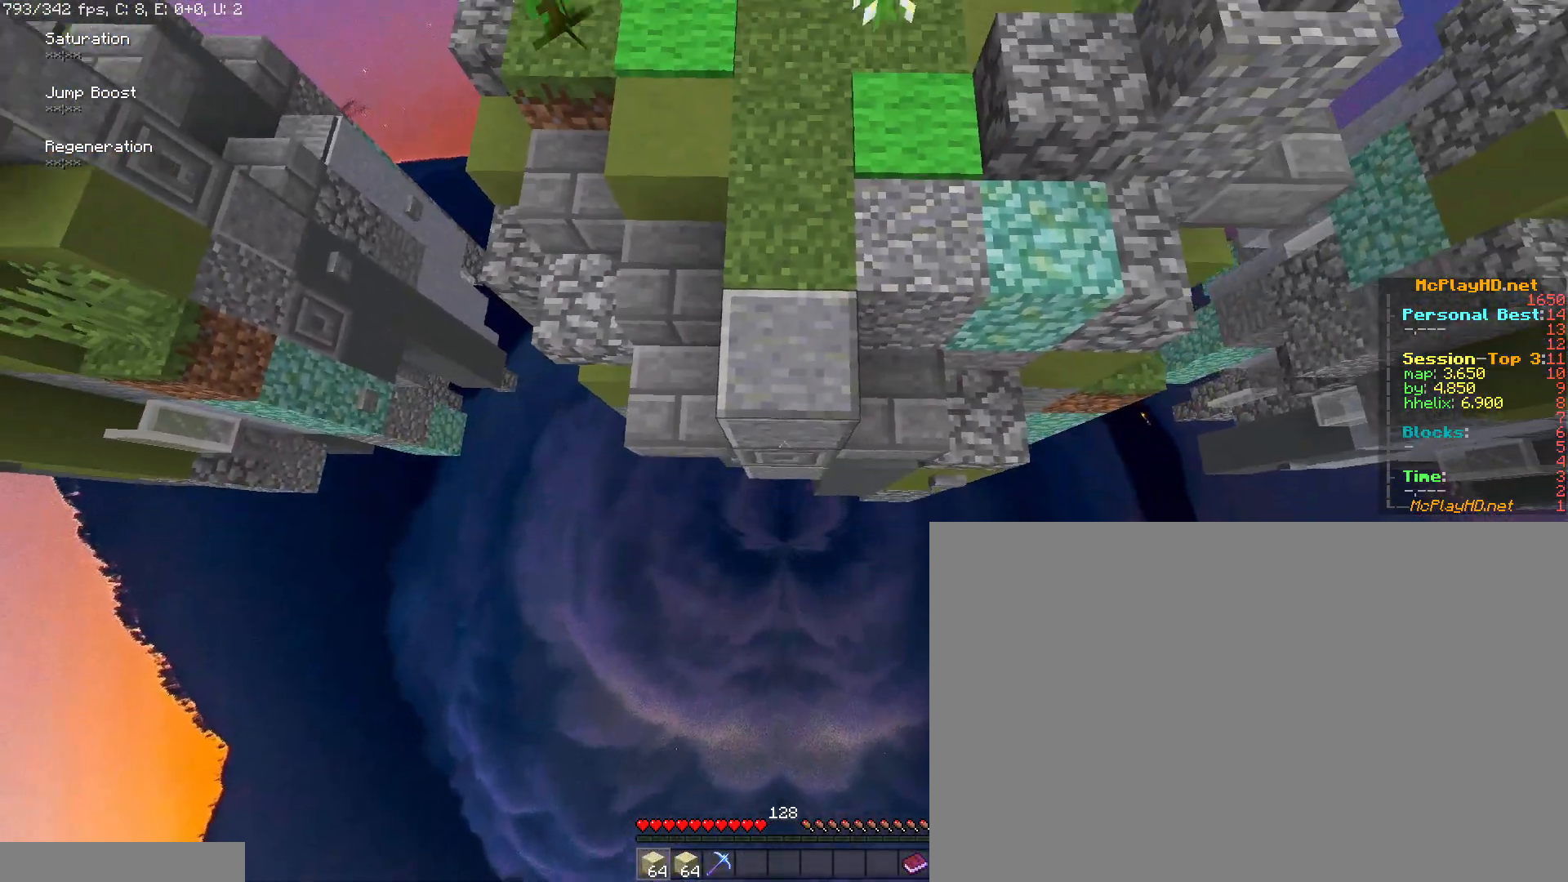
{"keys": ["s", "space"], "mouse": ["right"], "events": [[17, "s", "up"], [67, "mouse_right", "down"], [150, "mouse_right", "up"], [150, "s", "down"], [200, "space", "down"], [483, "mouse_right", "down"]]}
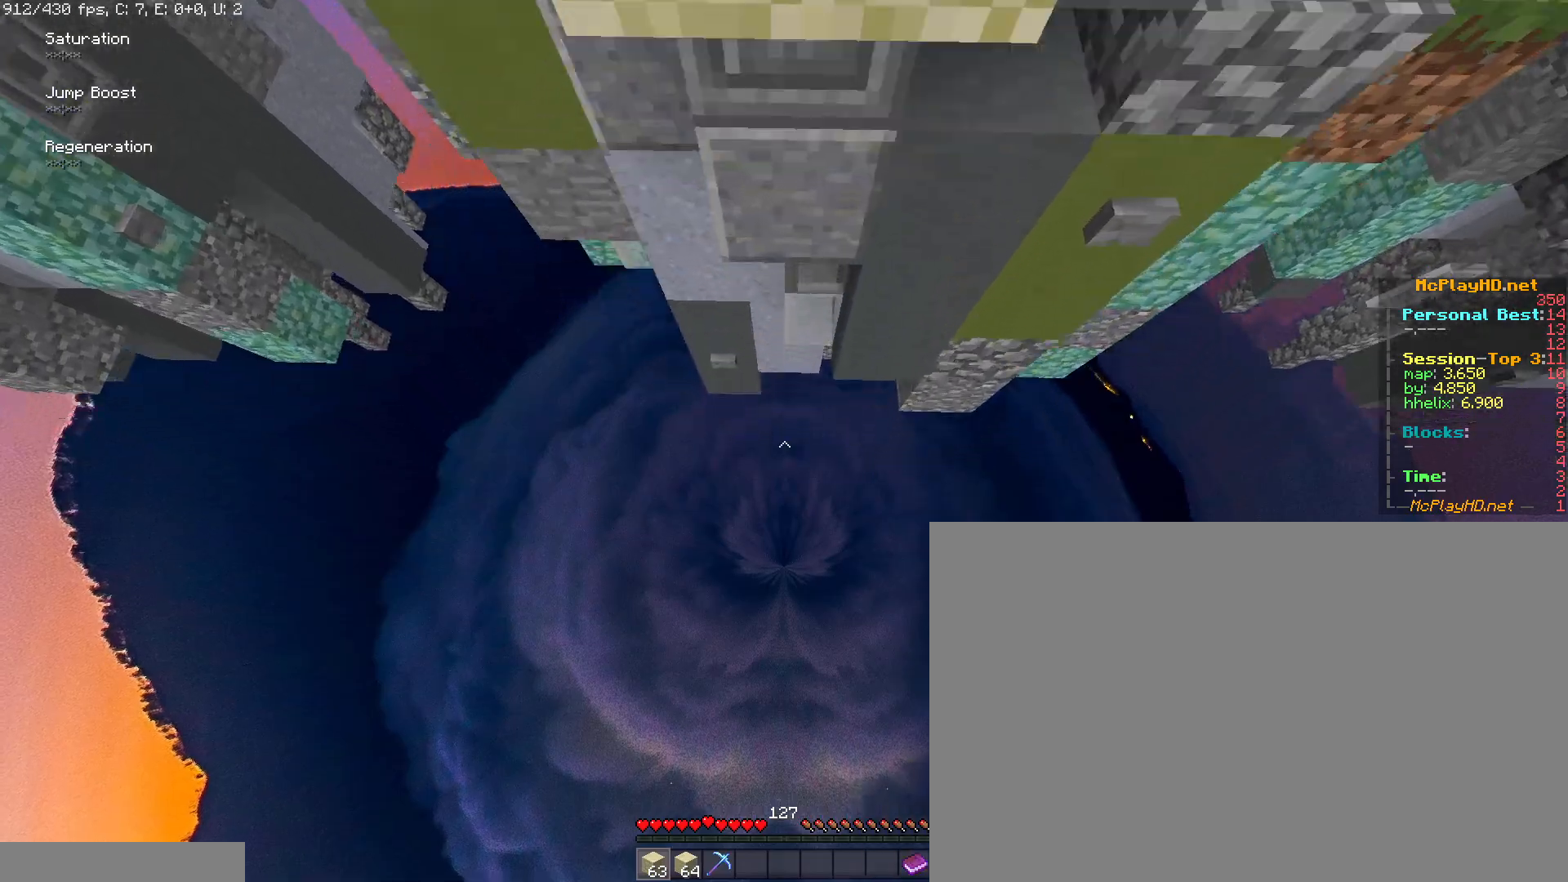
{"keys": ["space", "w"], "mouse": [], "events": [[33, "s", "up"], [33, "space", "up"], [83, "mouse_right", "up"], [267, "w", "down"], [367, "space", "down"]]}
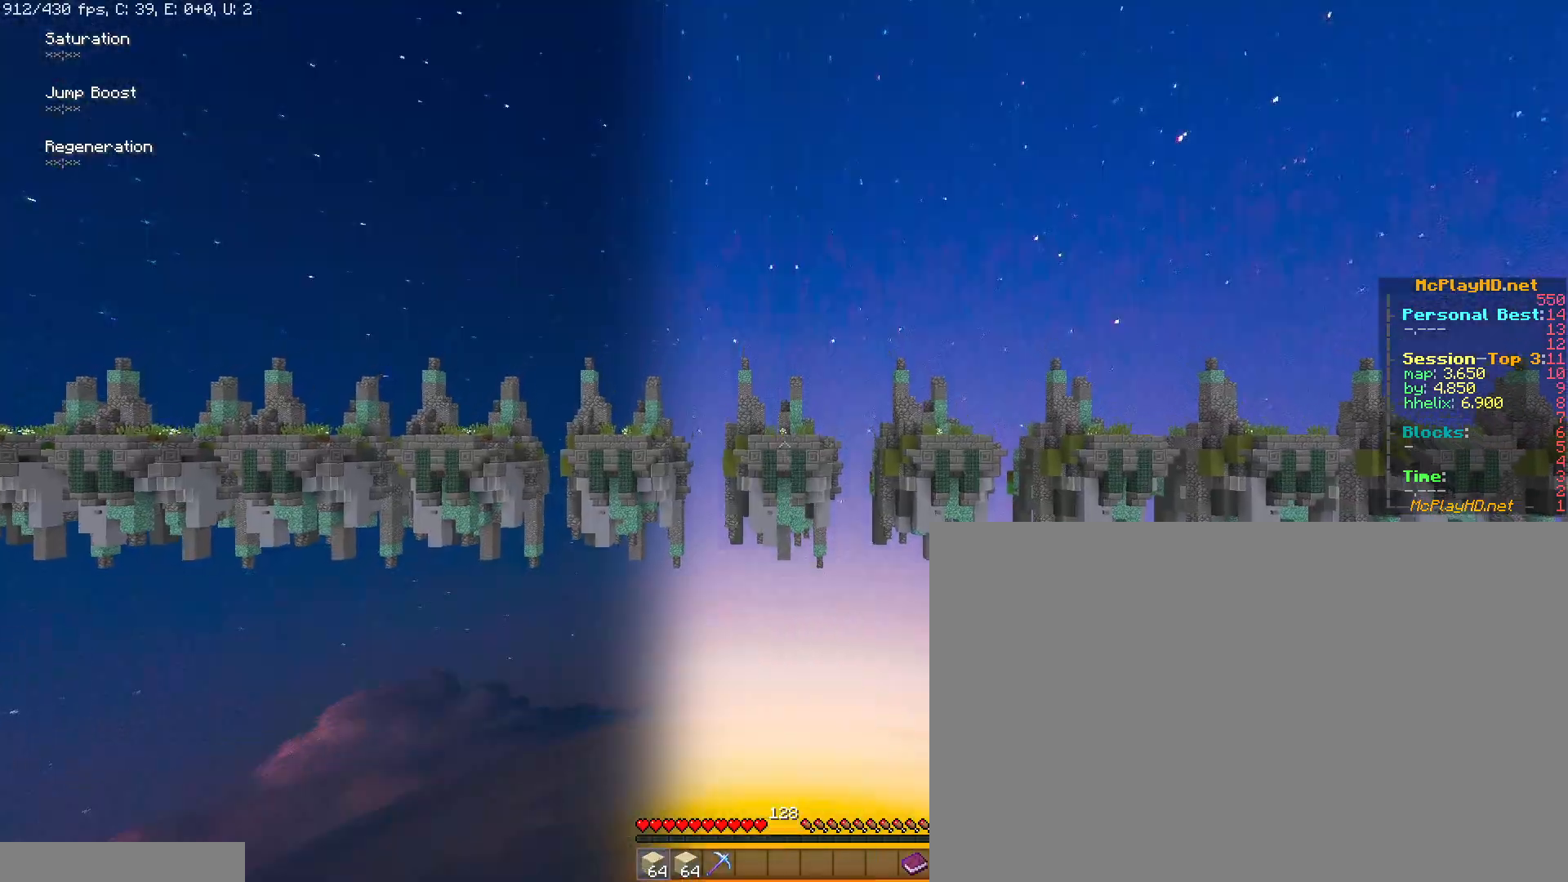
{"keys": ["a", "s", "shift"], "mouse": [], "events": [[100, "a", "down"], [133, "space", "up"], [183, "w", "up"], [333, "s", "down"], [367, "shift", "down"]]}
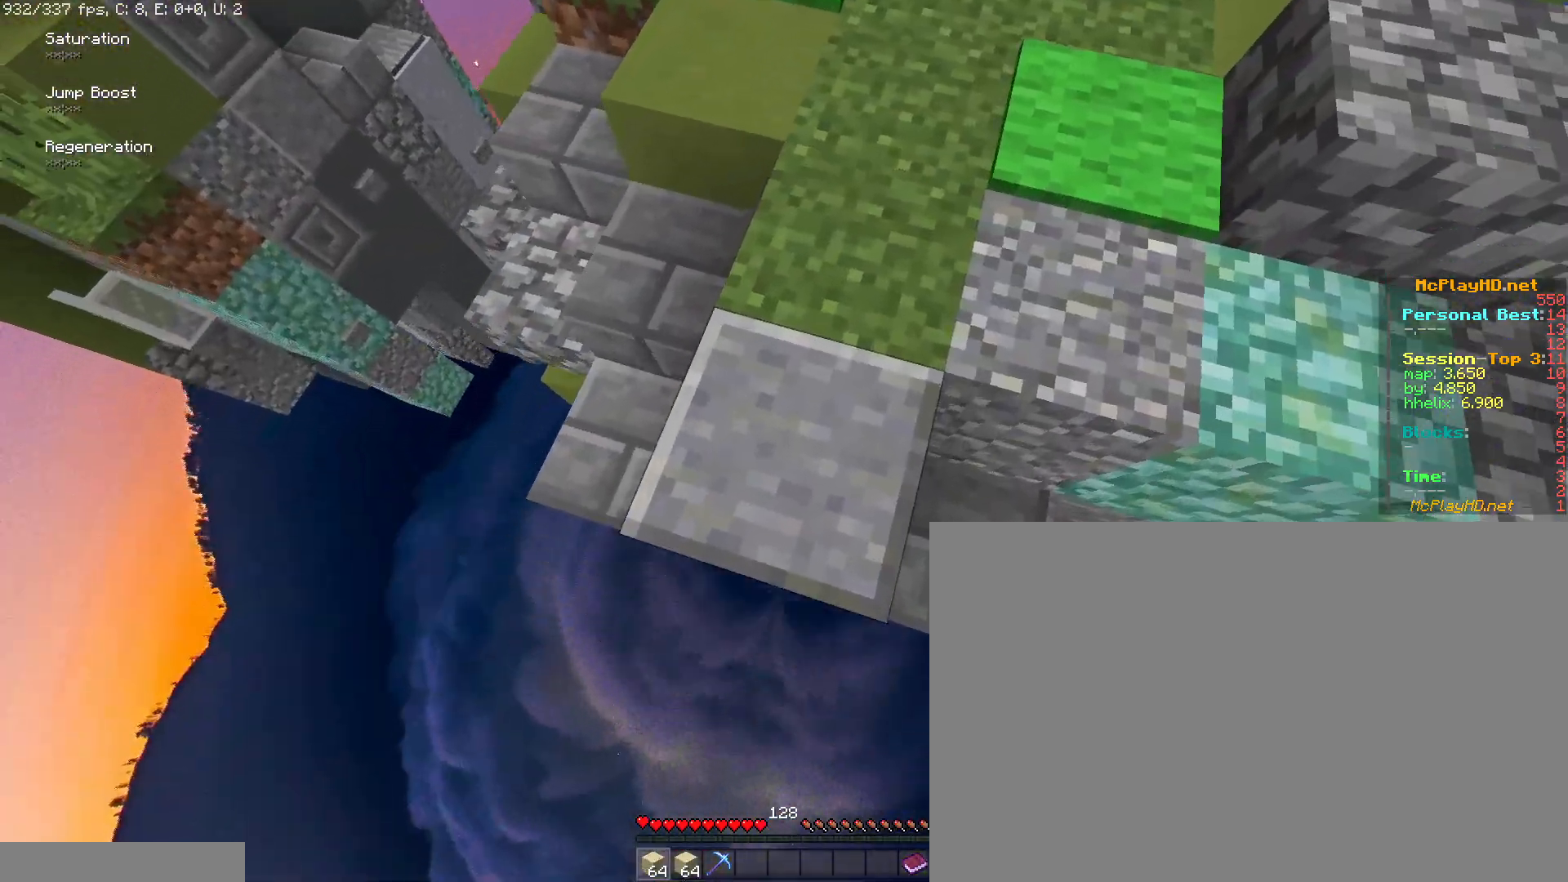
{"keys": [], "mouse": [], "events": [[167, "a", "up"], [217, "space", "down"], [250, "shift", "up"], [433, "space", "up"], [483, "s", "up"]]}
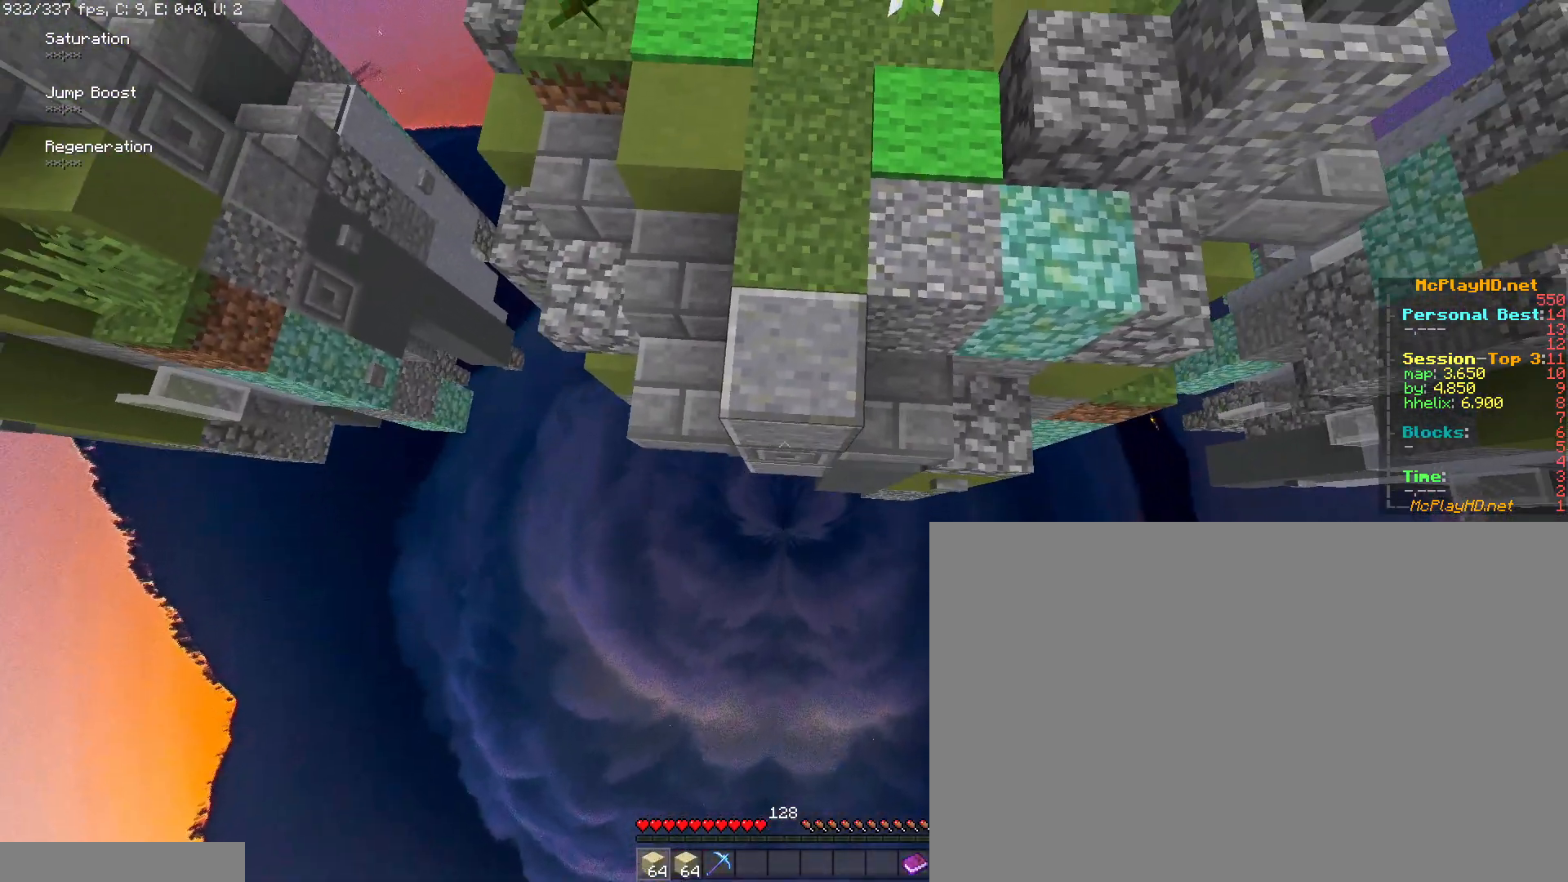
{"keys": [], "mouse": ["right"], "events": [[117, "mouse_right", "down"], [217, "mouse_right", "up"], [217, "s", "down"], [217, "space", "down"], [450, "mouse_right", "down"], [500, "s", "up"], [500, "space", "up"]]}
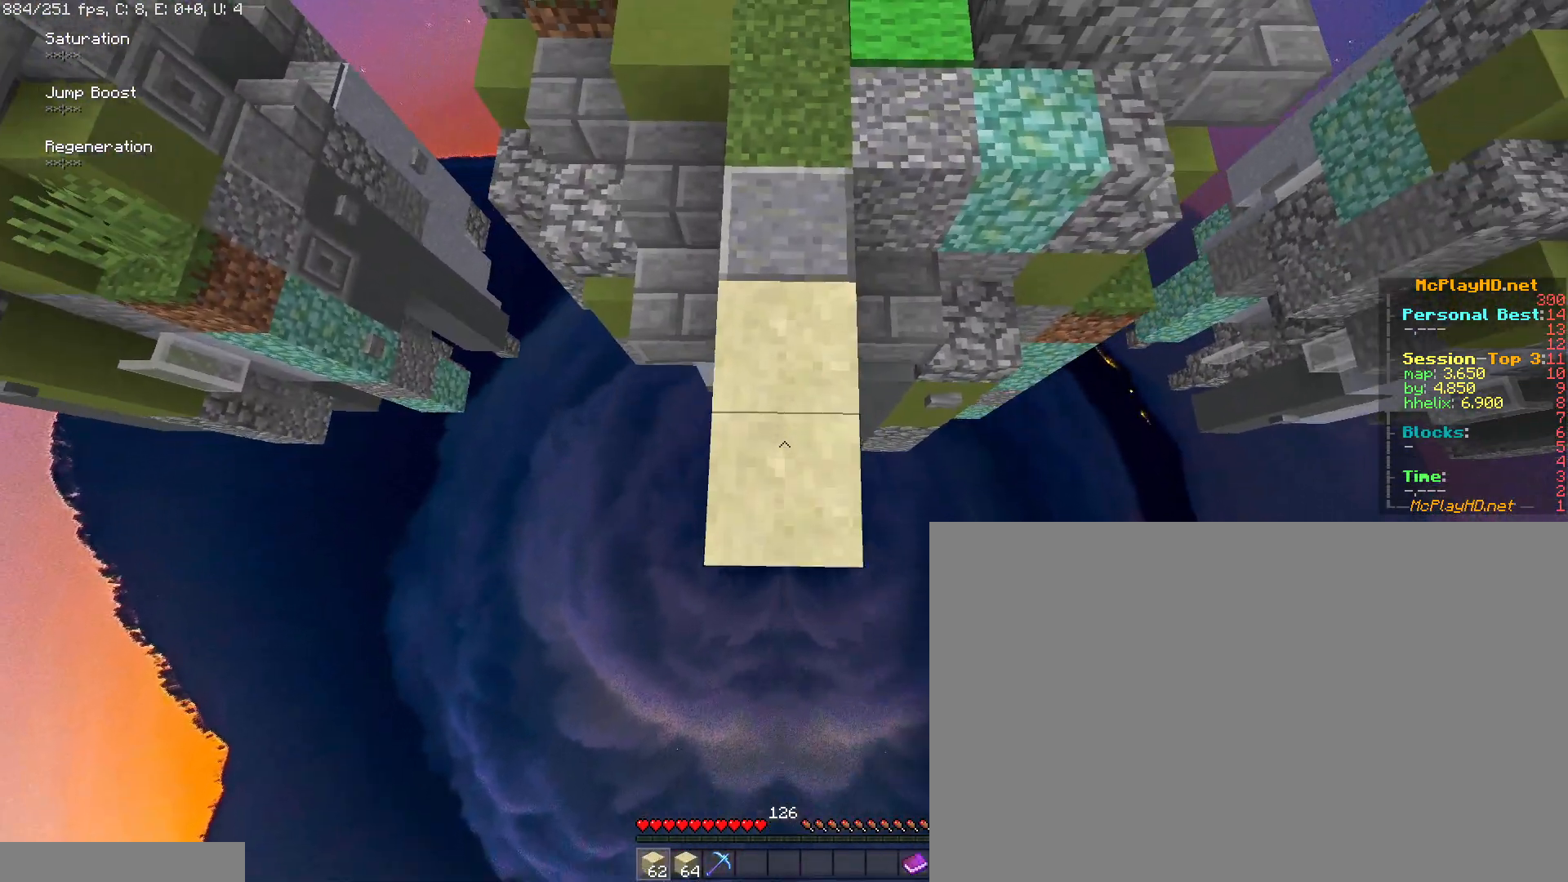
{"keys": [], "mouse": [], "events": [[50, "mouse_right", "up"], [100, "s", "down"], [133, "space", "down"], [283, "mouse_right", "down"], [383, "s", "up"], [383, "space", "up"], [433, "mouse_right", "up"]]}
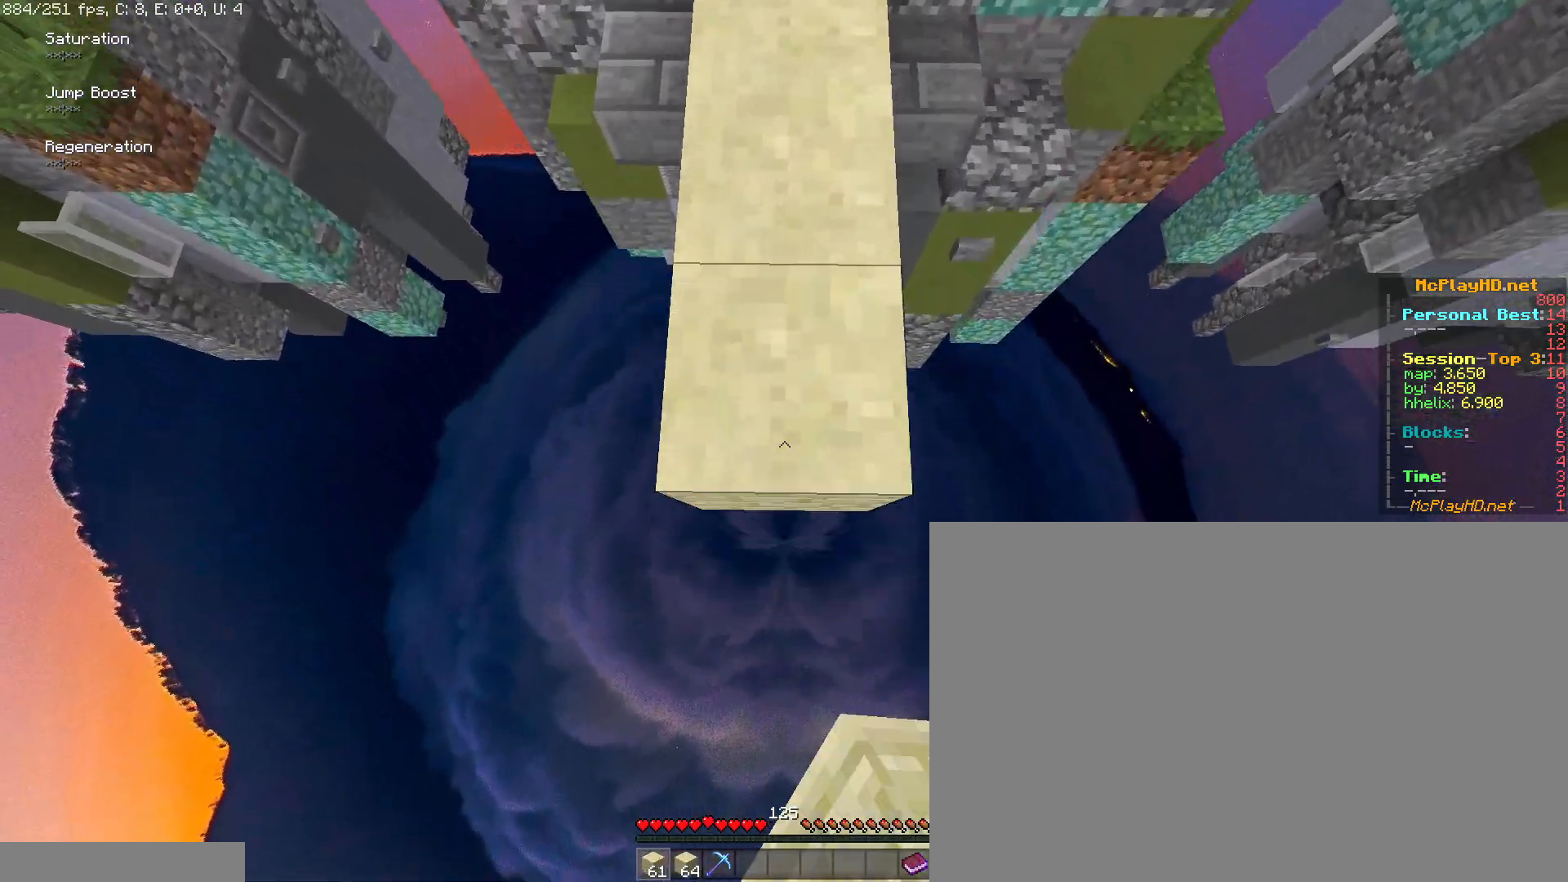
{"keys": [], "mouse": ["right"], "events": [[17, "s", "down"], [17, "space", "down"], [300, "mouse_right", "down"], [300, "space", "up"], [333, "s", "up"], [383, "mouse_right", "up"], [483, "mouse_right", "down"]]}
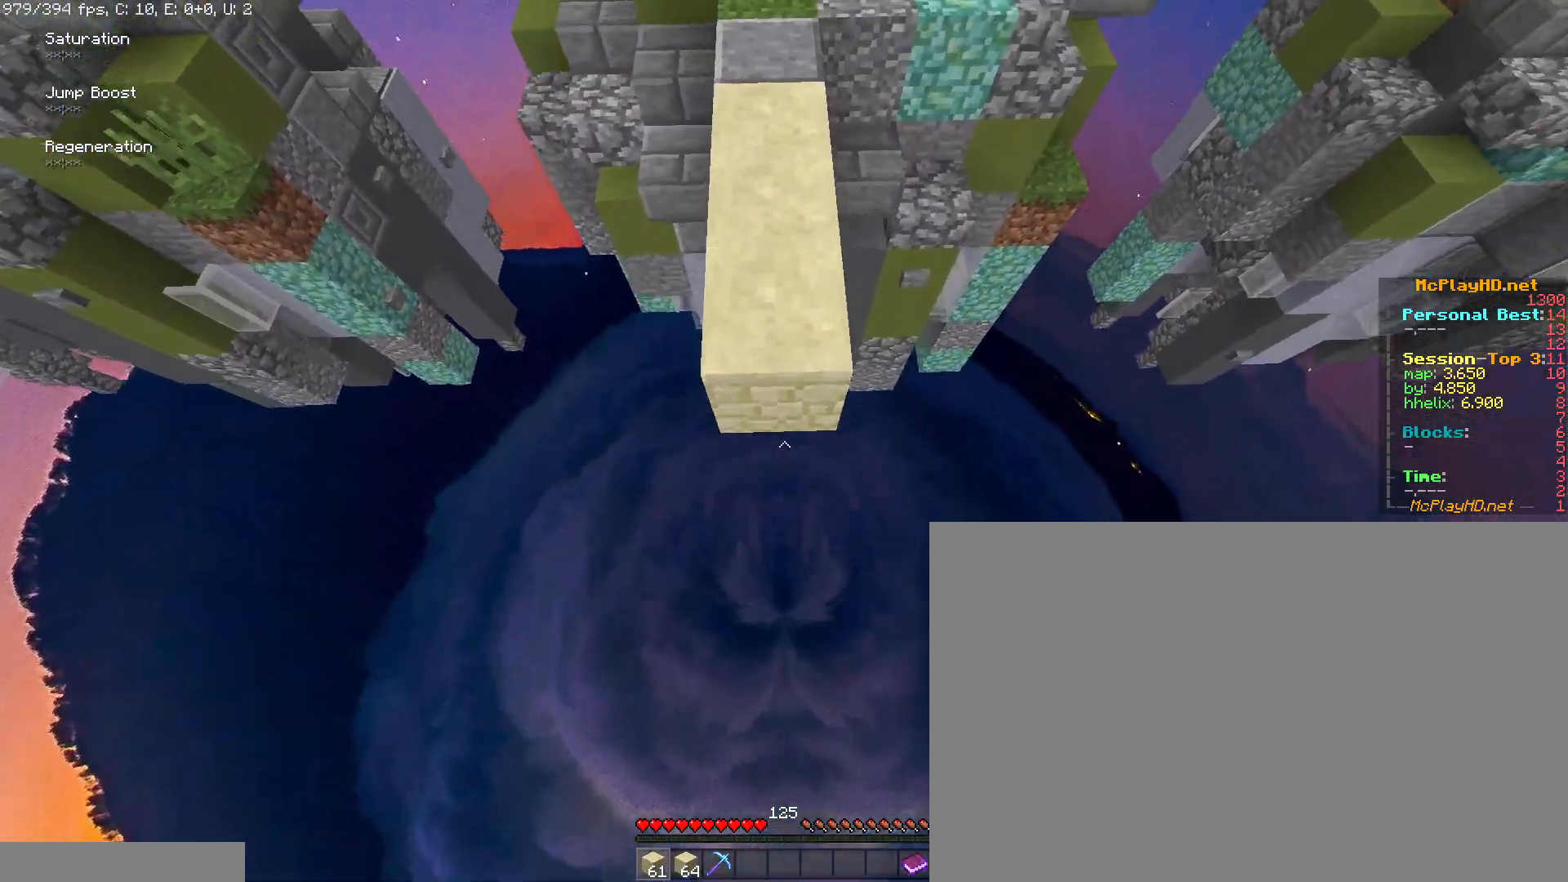
{"keys": ["space", "w"], "mouse": [], "events": [[33, "s", "down"], [83, "mouse_right", "up"], [83, "space", "down"], [233, "s", "up"], [267, "space", "up"], [367, "w", "down"], [450, "space", "down"]]}
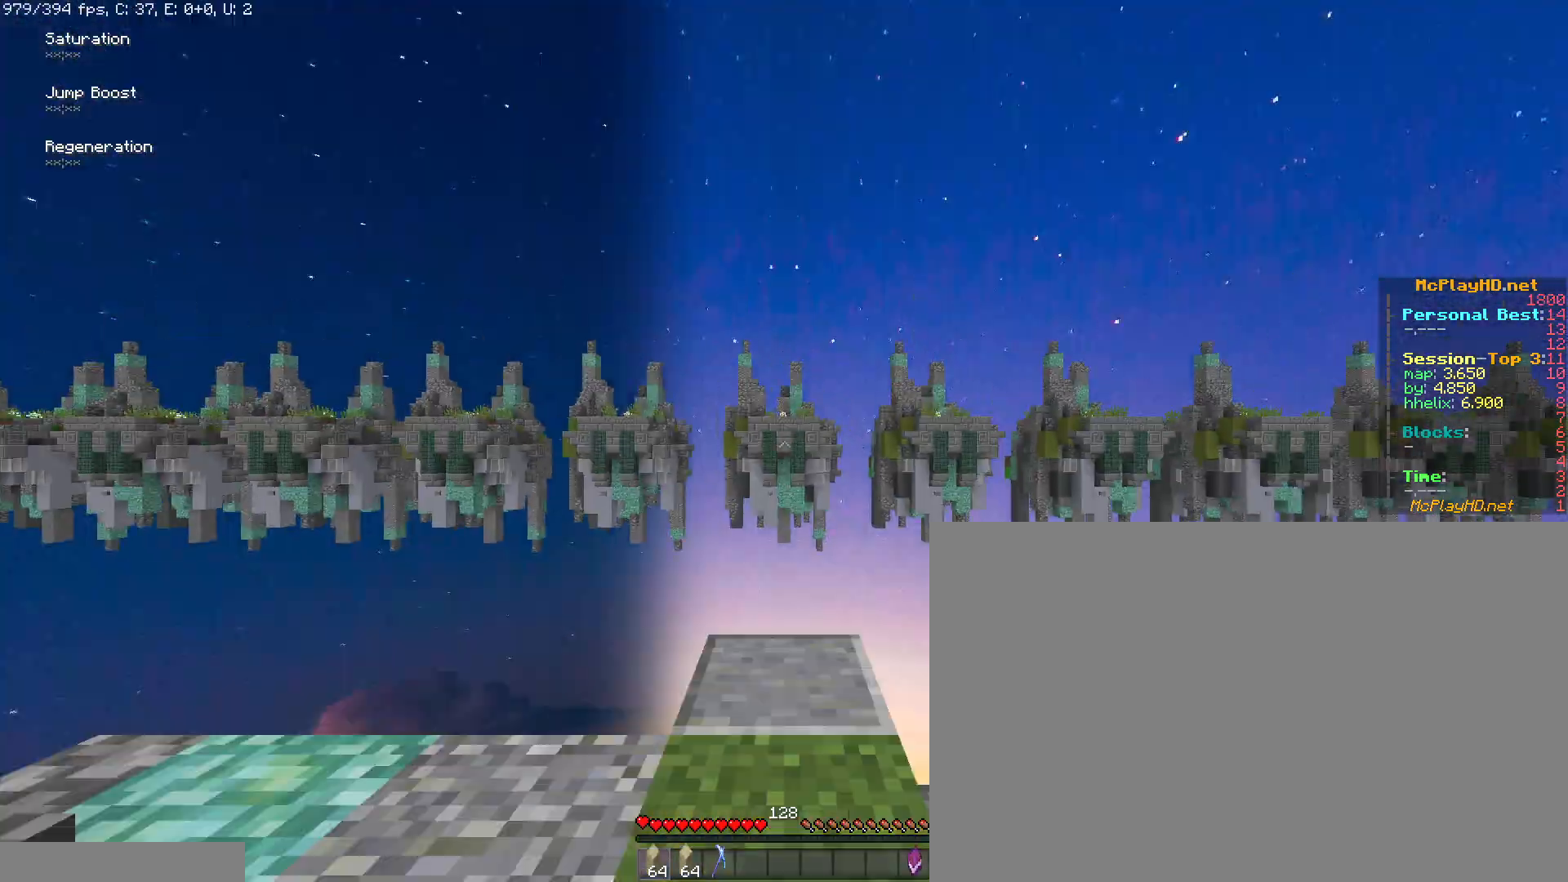
{"keys": ["a", "s"], "mouse": [], "events": [[183, "a", "down"], [233, "w", "up"], [283, "space", "up"], [383, "s", "down"]]}
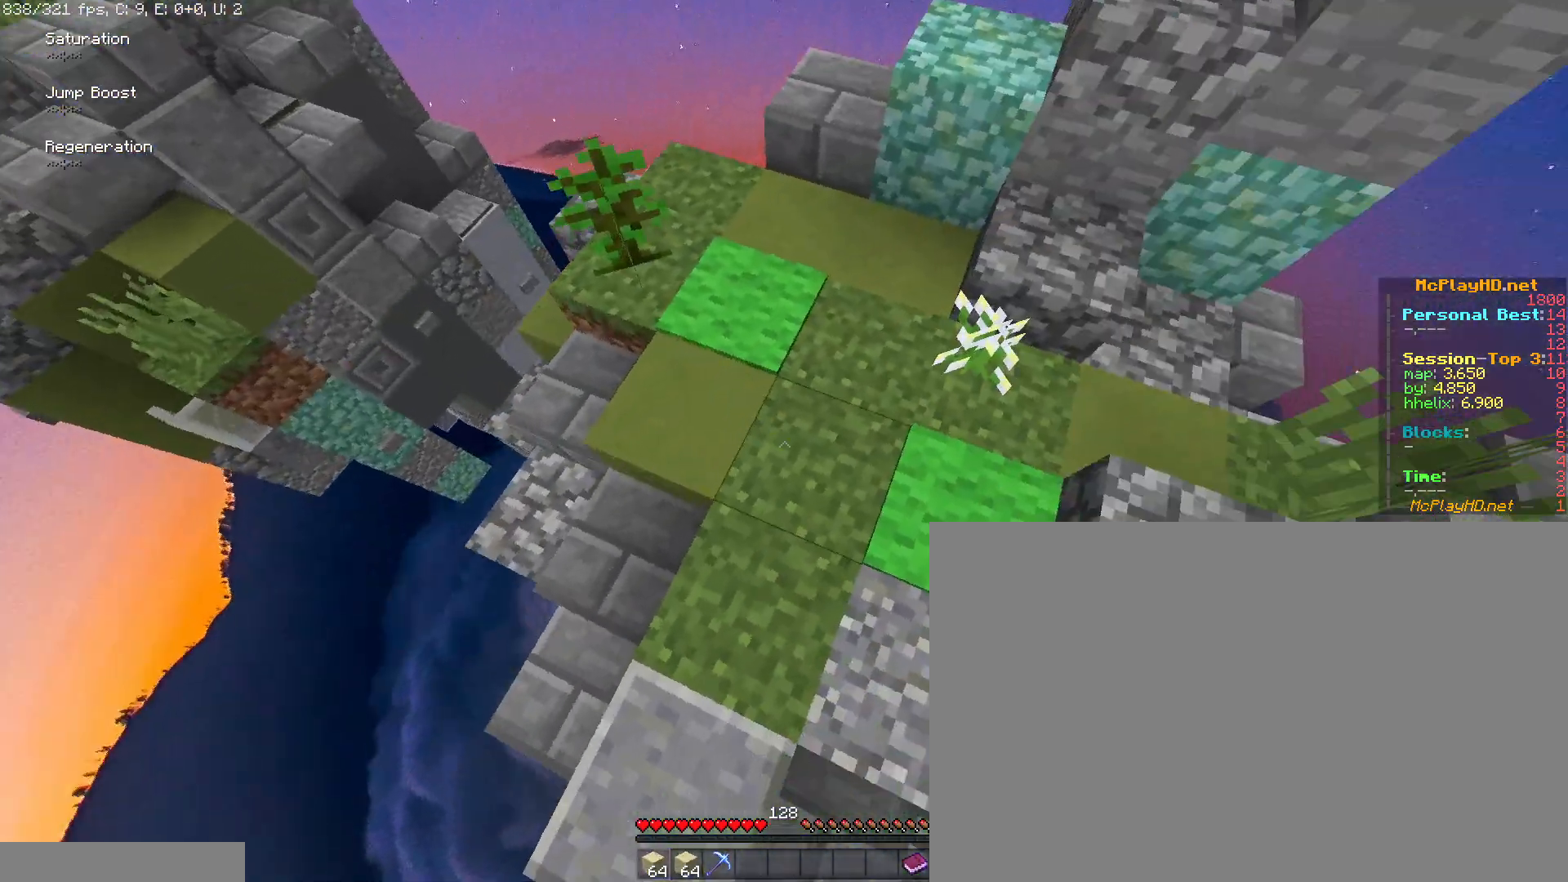
{"keys": ["a", "shift"], "mouse": [], "events": [[17, "a", "up"], [300, "a", "down"], [350, "shift", "down"], [400, "s", "up"]]}
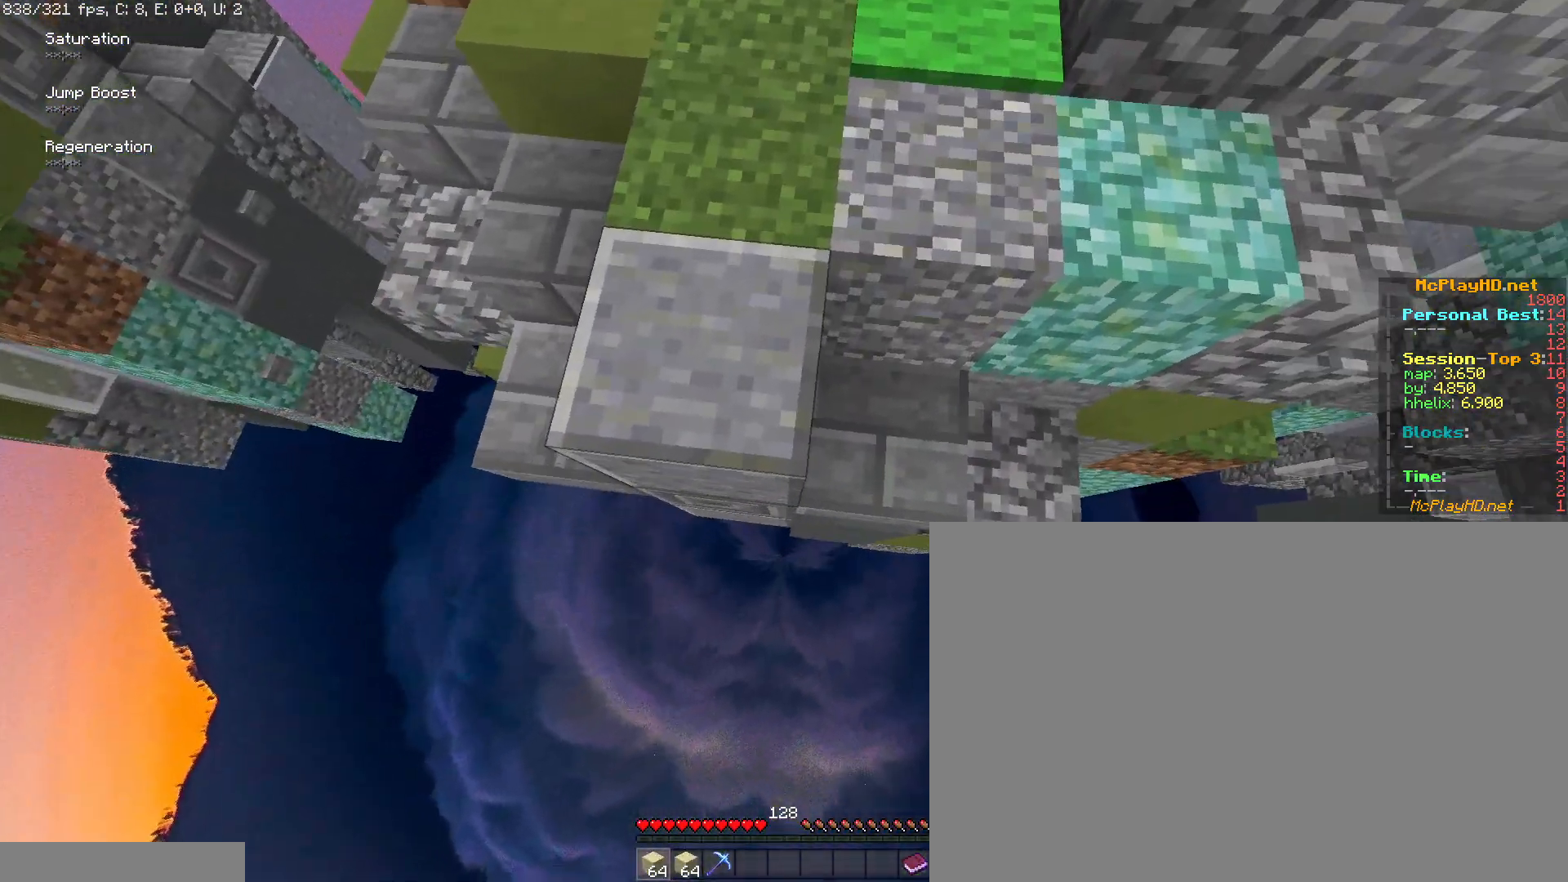
{"keys": [], "mouse": [], "events": [[133, "s", "down"], [167, "space", "down"], [217, "shift", "up"], [350, "a", "up"], [400, "s", "up"], [400, "space", "up"]]}